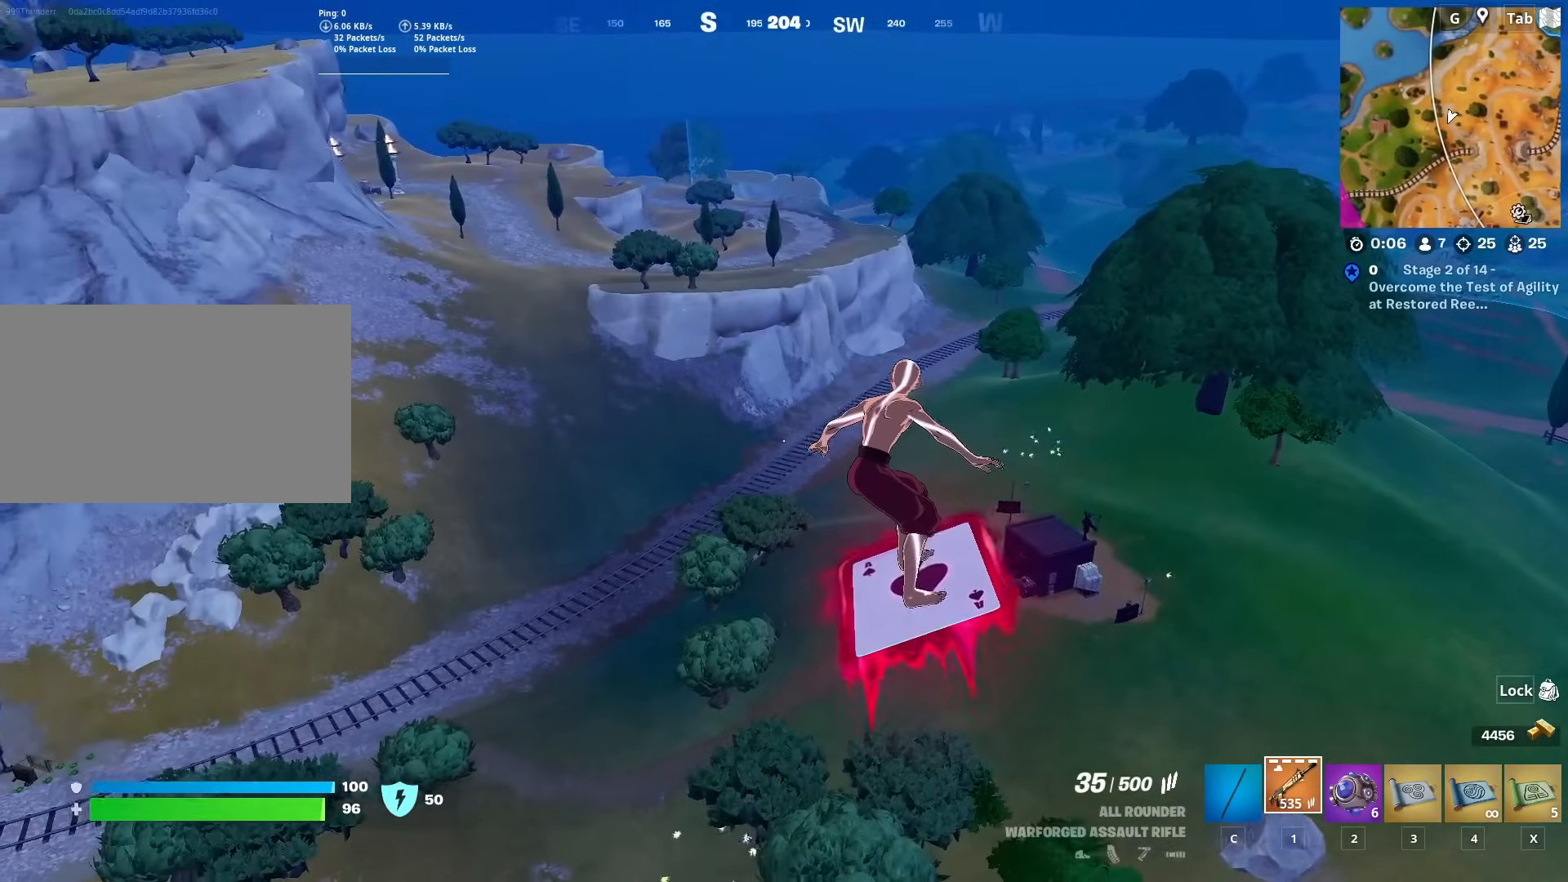
Gameplay with keyboard and mouse; each line is a JSON object with the keys and mouse buttons held at the frame after it. "events" lists presses ("down") and releases ("up") of "1", "2", "3", "4", "5", "a", "alt", "c", "caps_lock", "ctrl", "d", "e", "f", "g", "q", "r", "s", "shift", "space", "t", "tab", "v", "w", "x", "z", "mouse_left", "mouse_wheel" and "mouse_right" between this image and that frame as [ms after this image, input, new state], when the widget could be followed in between. "mouse_left", "mouse_wheel", "mouse_right" = the "left", "wheel", "right" buttons of the "mouse" list. No other keys are recorded. "wheel" means that the mouse wheel is clicked or scrolled. "mouse_move" is the direction in which the mouse moves at that frame (one of eight, or "still"), when it could be read.
{"keys": ["d", "s"], "mouse": [], "mouse_move": "right", "events": [[133, "s", "down"], [400, "a", "up"], [500, "d", "down"]]}
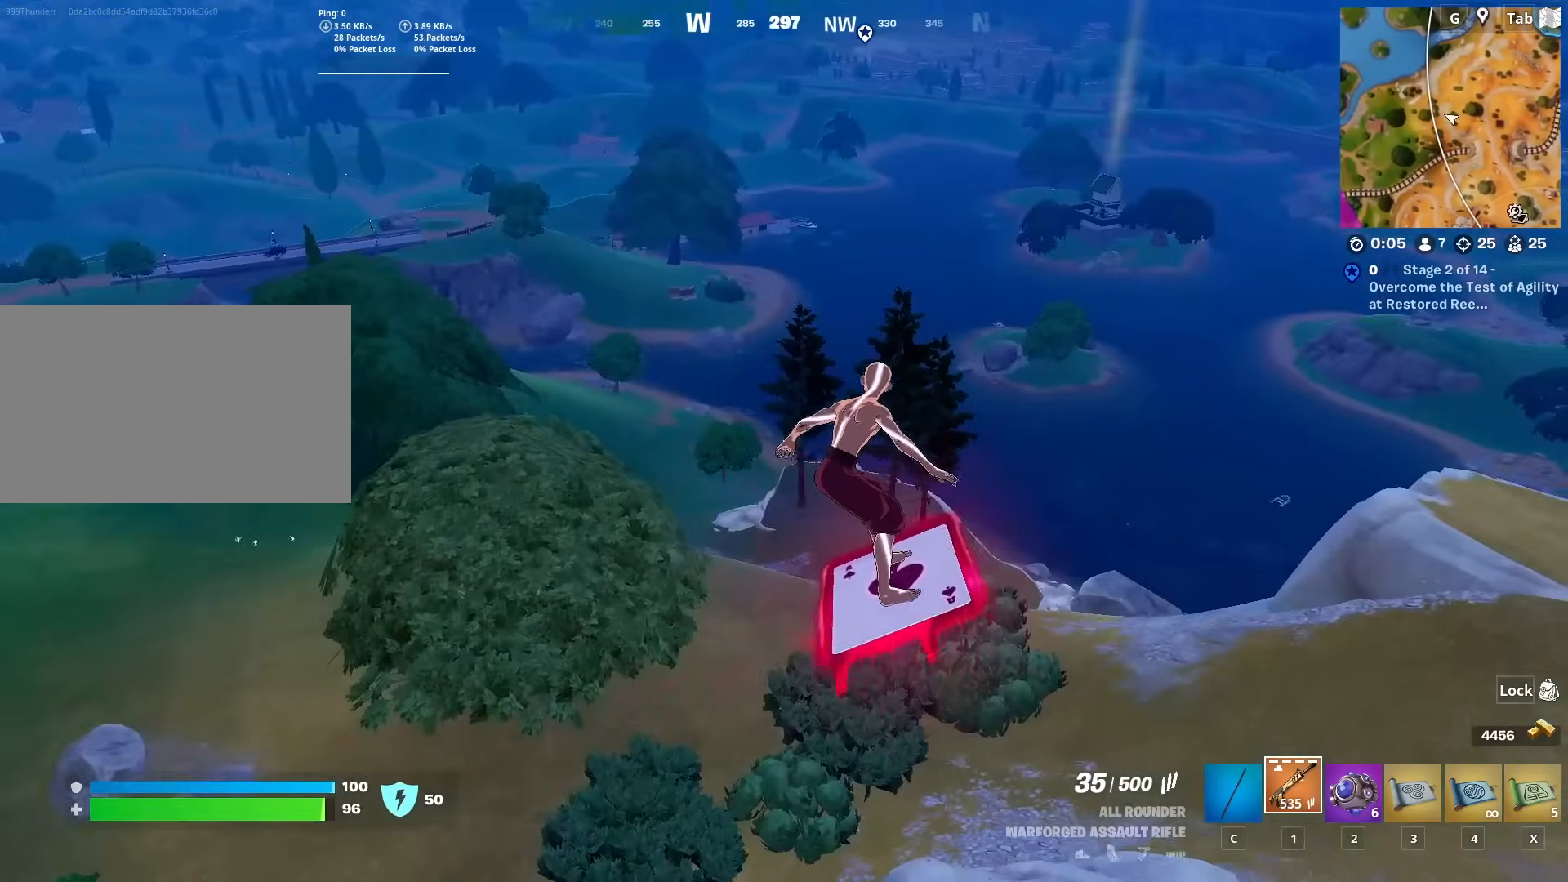
{"keys": ["d", "s"], "mouse": [], "mouse_move": "still", "events": []}
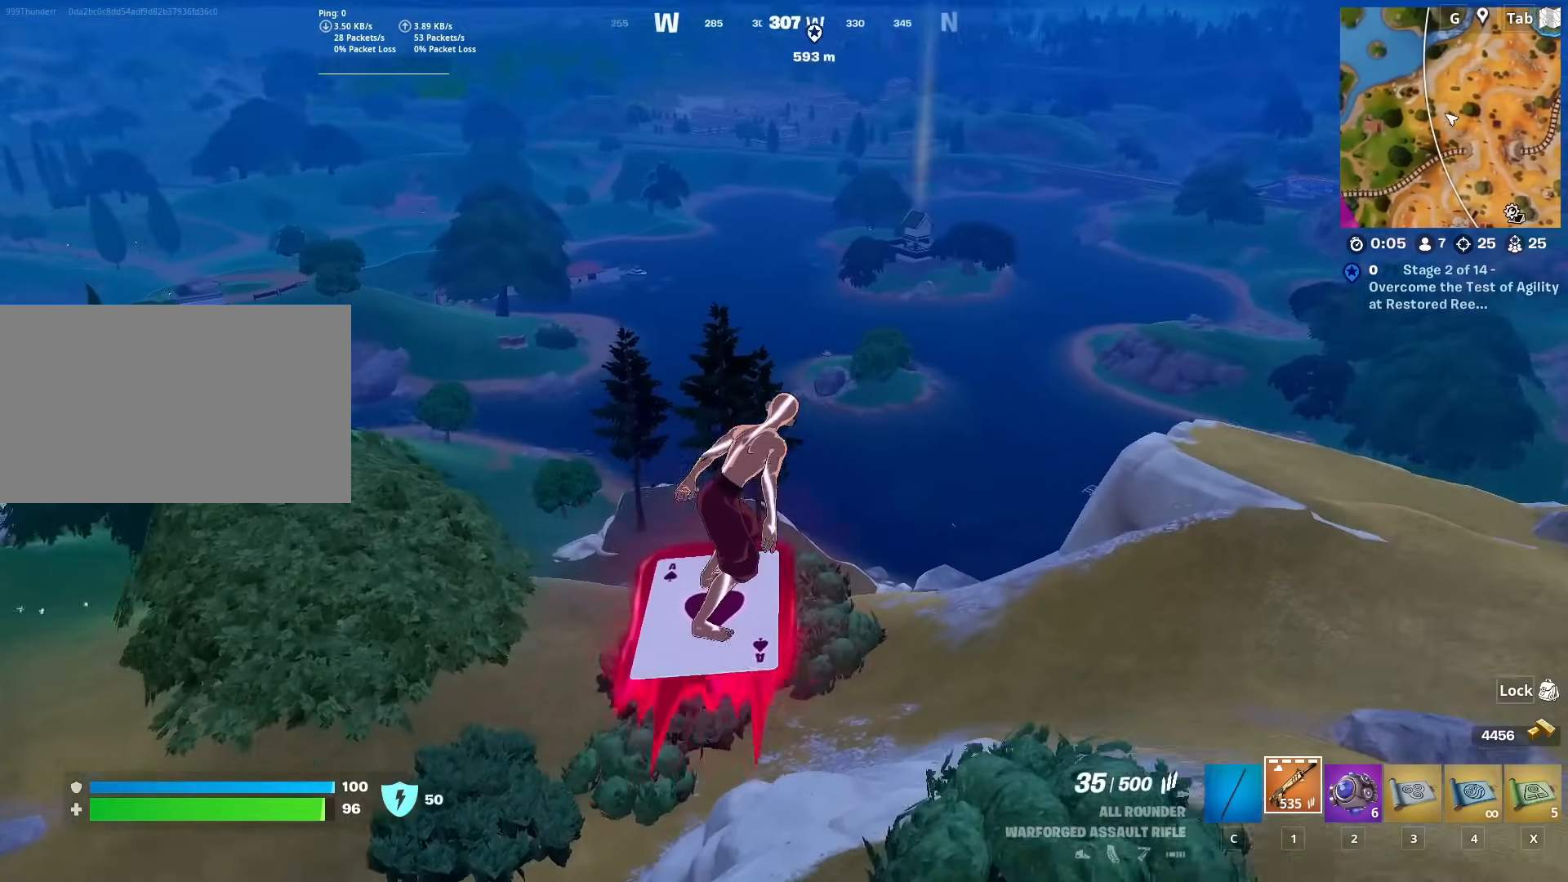
{"keys": ["d"], "mouse": [], "mouse_move": "still", "events": [[434, "s", "up"]]}
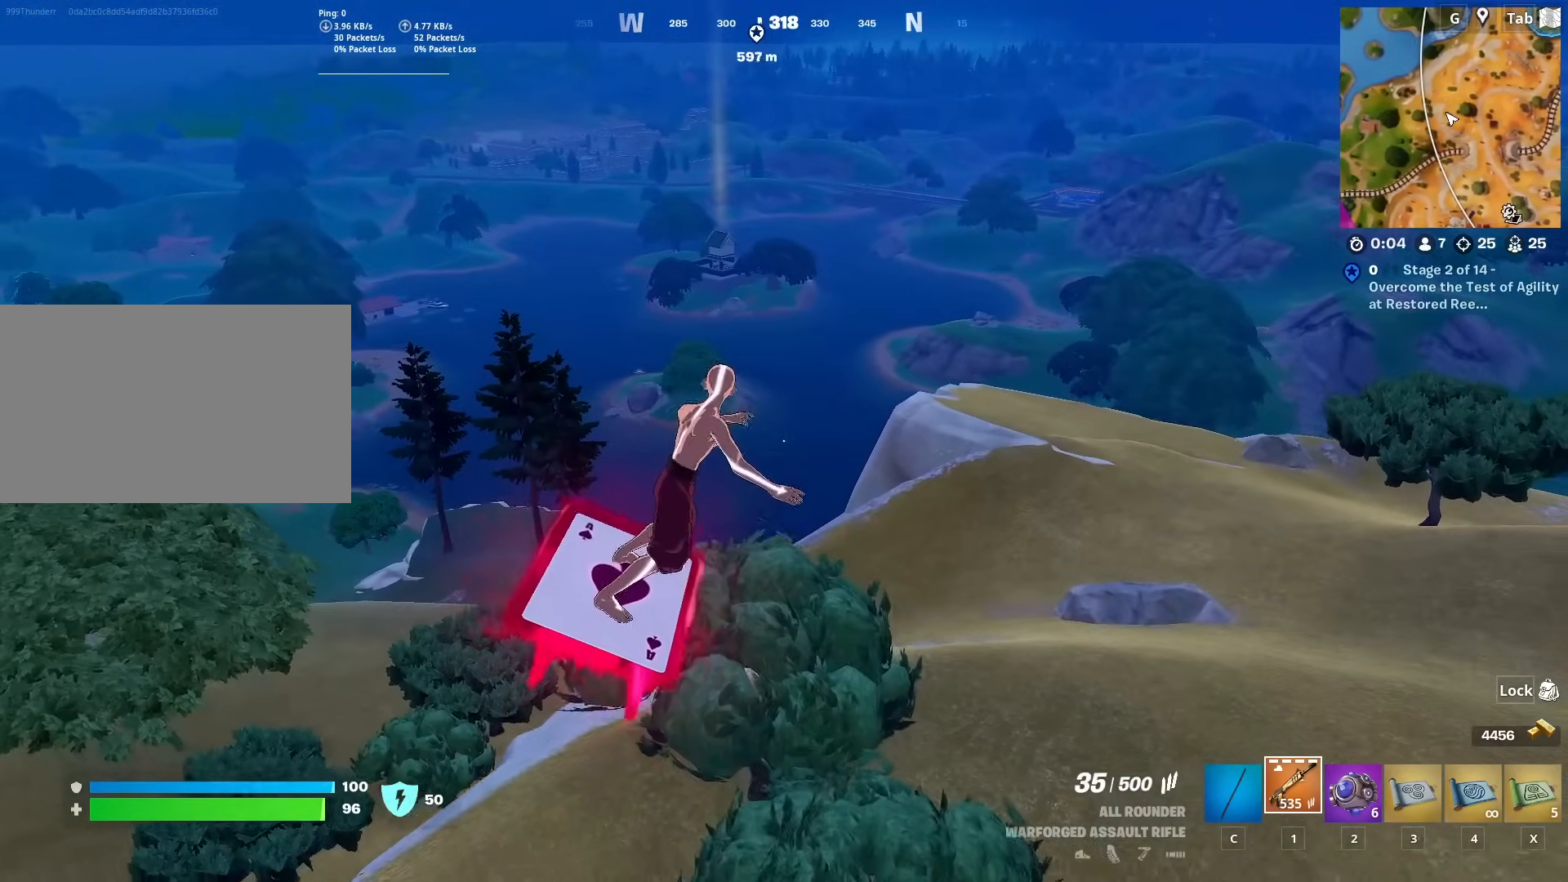
{"keys": ["d"], "mouse": [], "mouse_move": "up", "events": []}
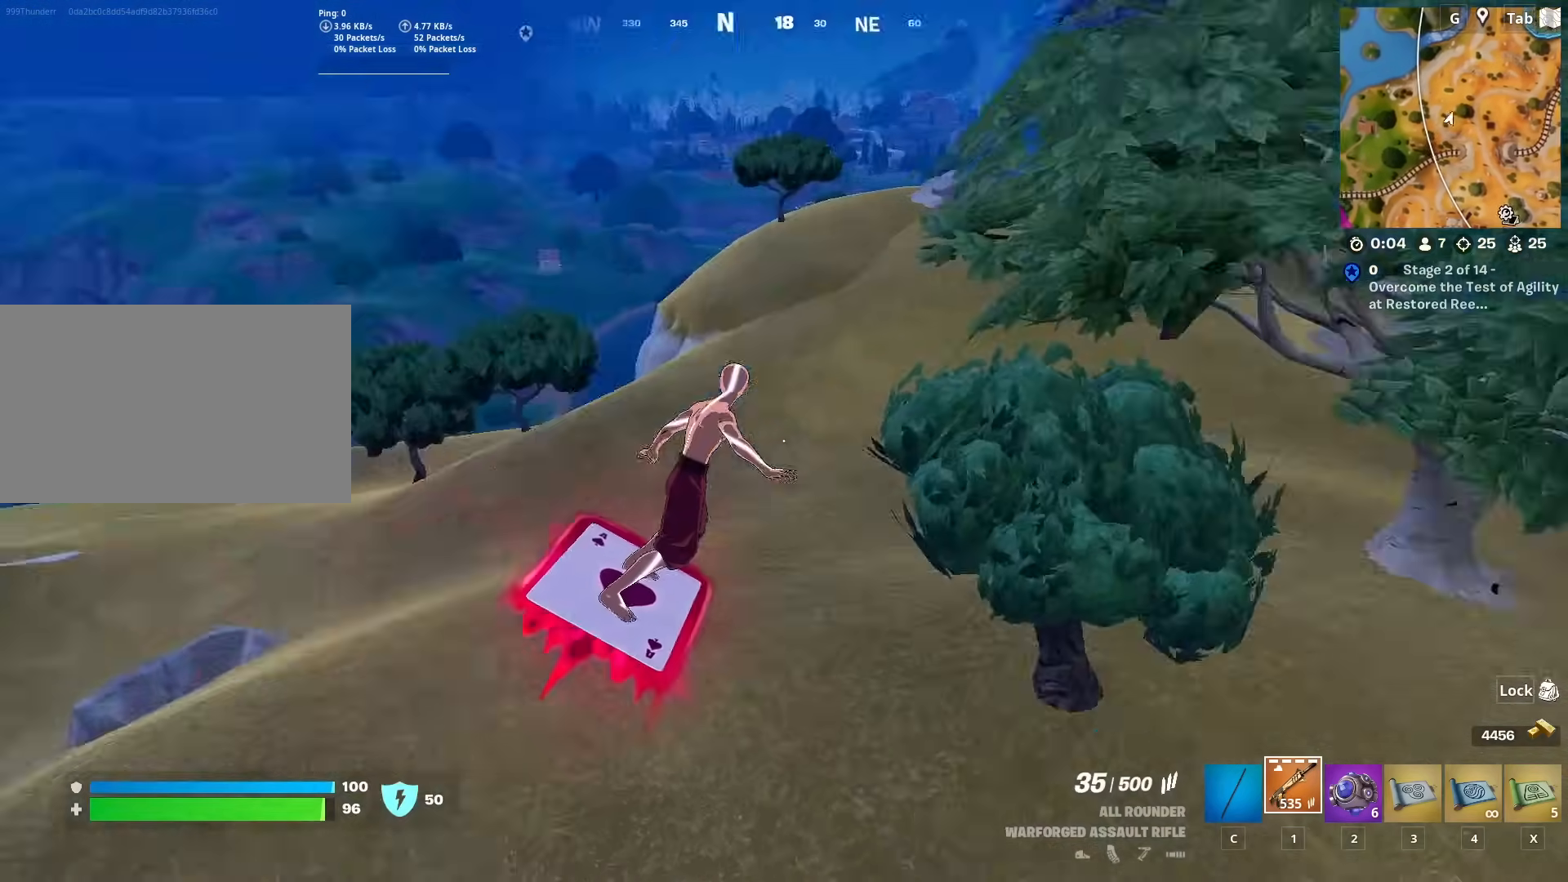
{"keys": ["d", "w"], "mouse": [], "mouse_move": "still", "events": [[50, "w", "down"]]}
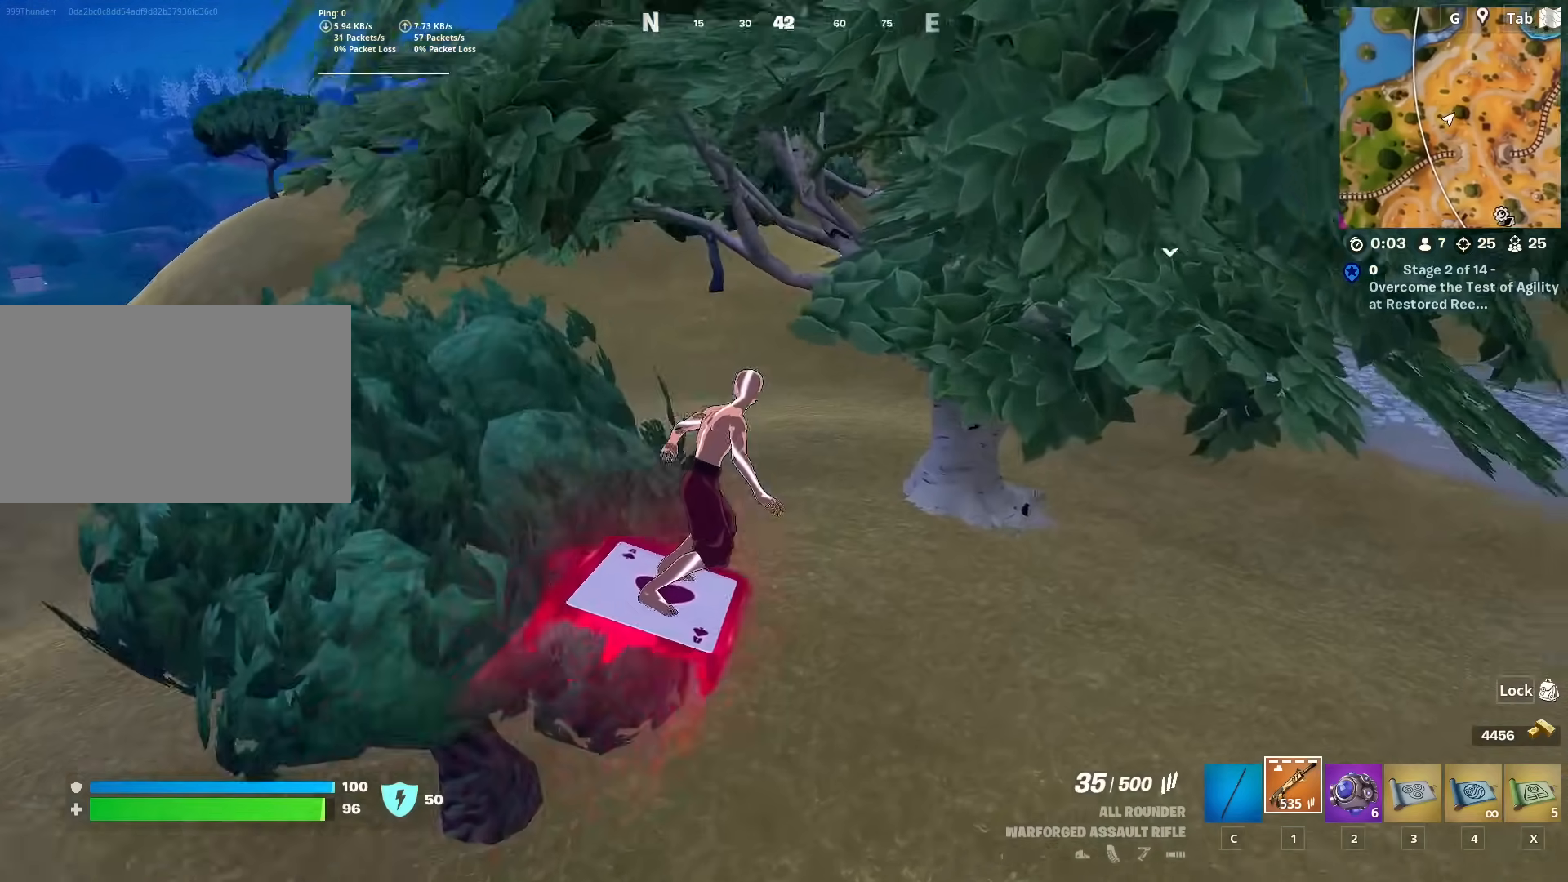
{"keys": ["w"], "mouse": [], "mouse_move": "up", "events": [[201, "d", "up"]]}
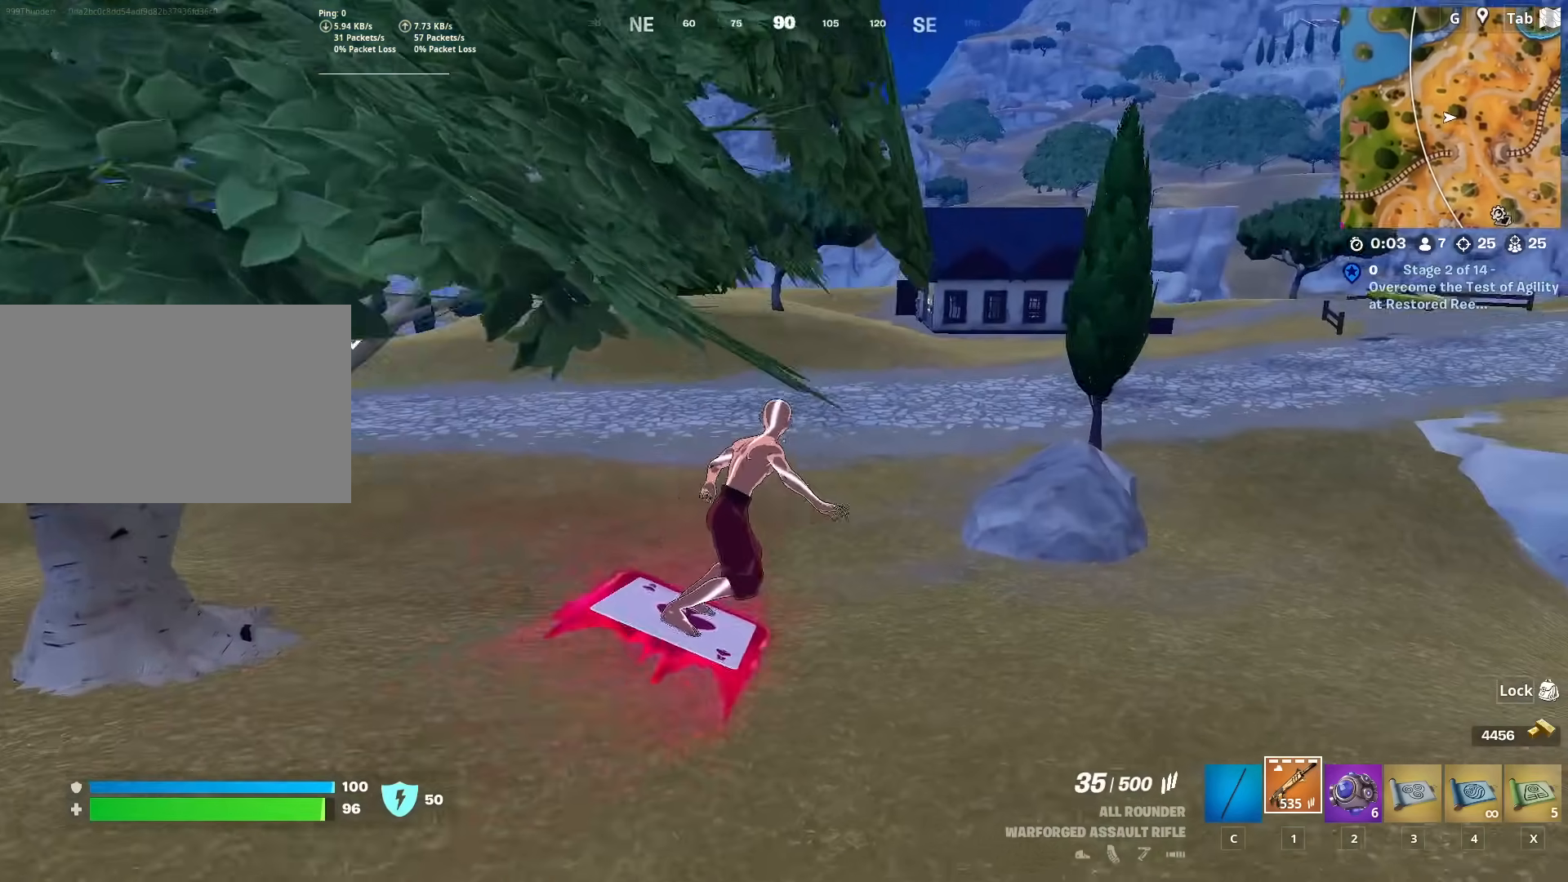
{"keys": ["w"], "mouse": [], "mouse_move": "still", "events": []}
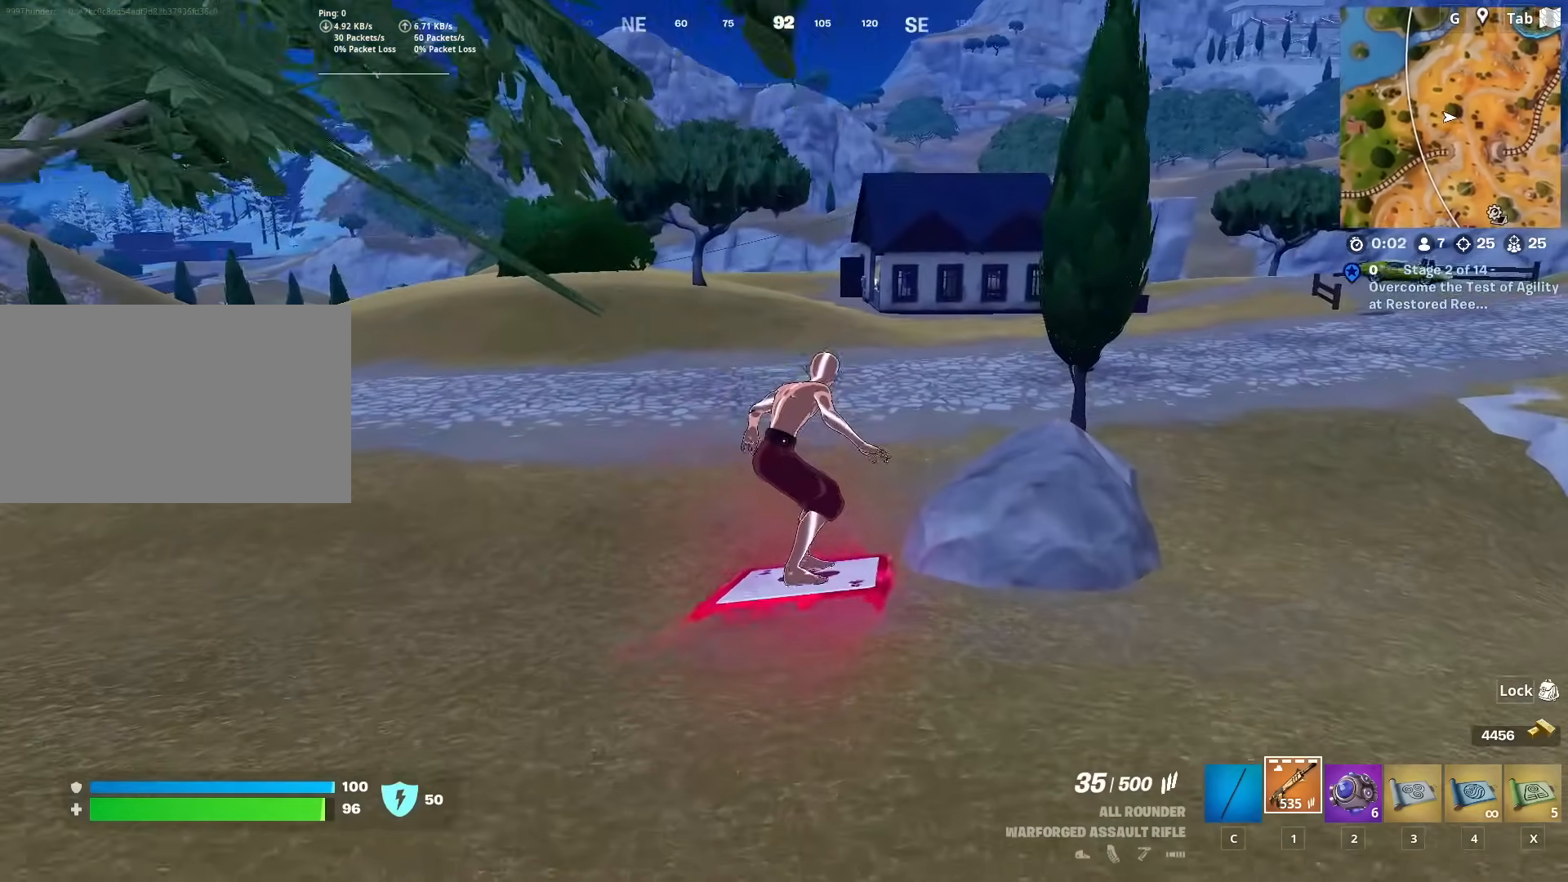
{"keys": ["shift", "w"], "mouse": [], "mouse_move": "still", "events": [[150, "shift", "down"]]}
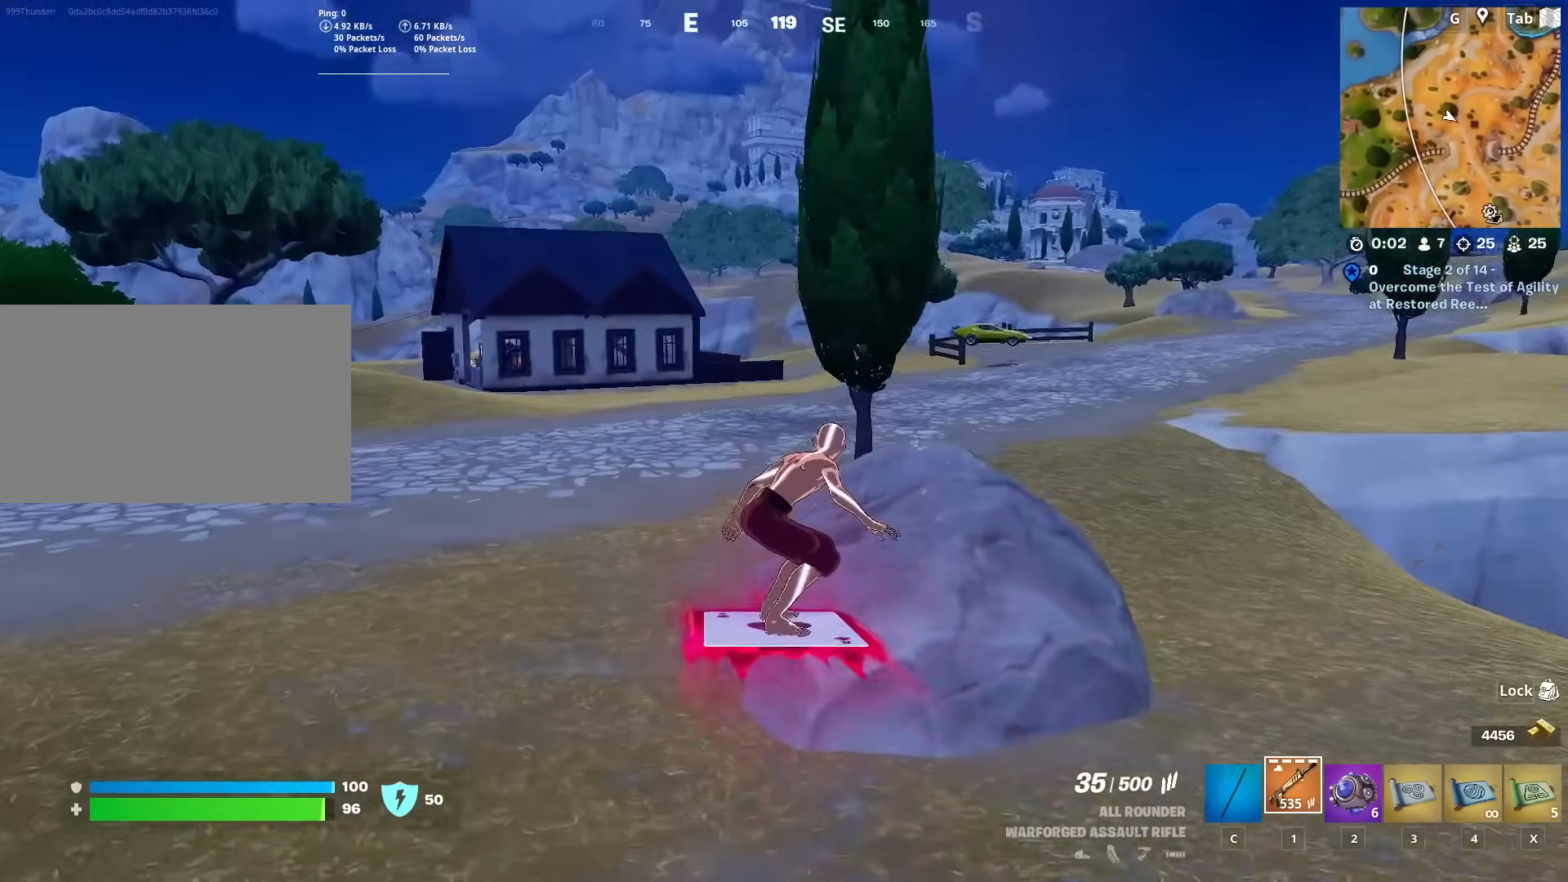
{"keys": ["shift", "w"], "mouse": [], "mouse_move": "still", "events": []}
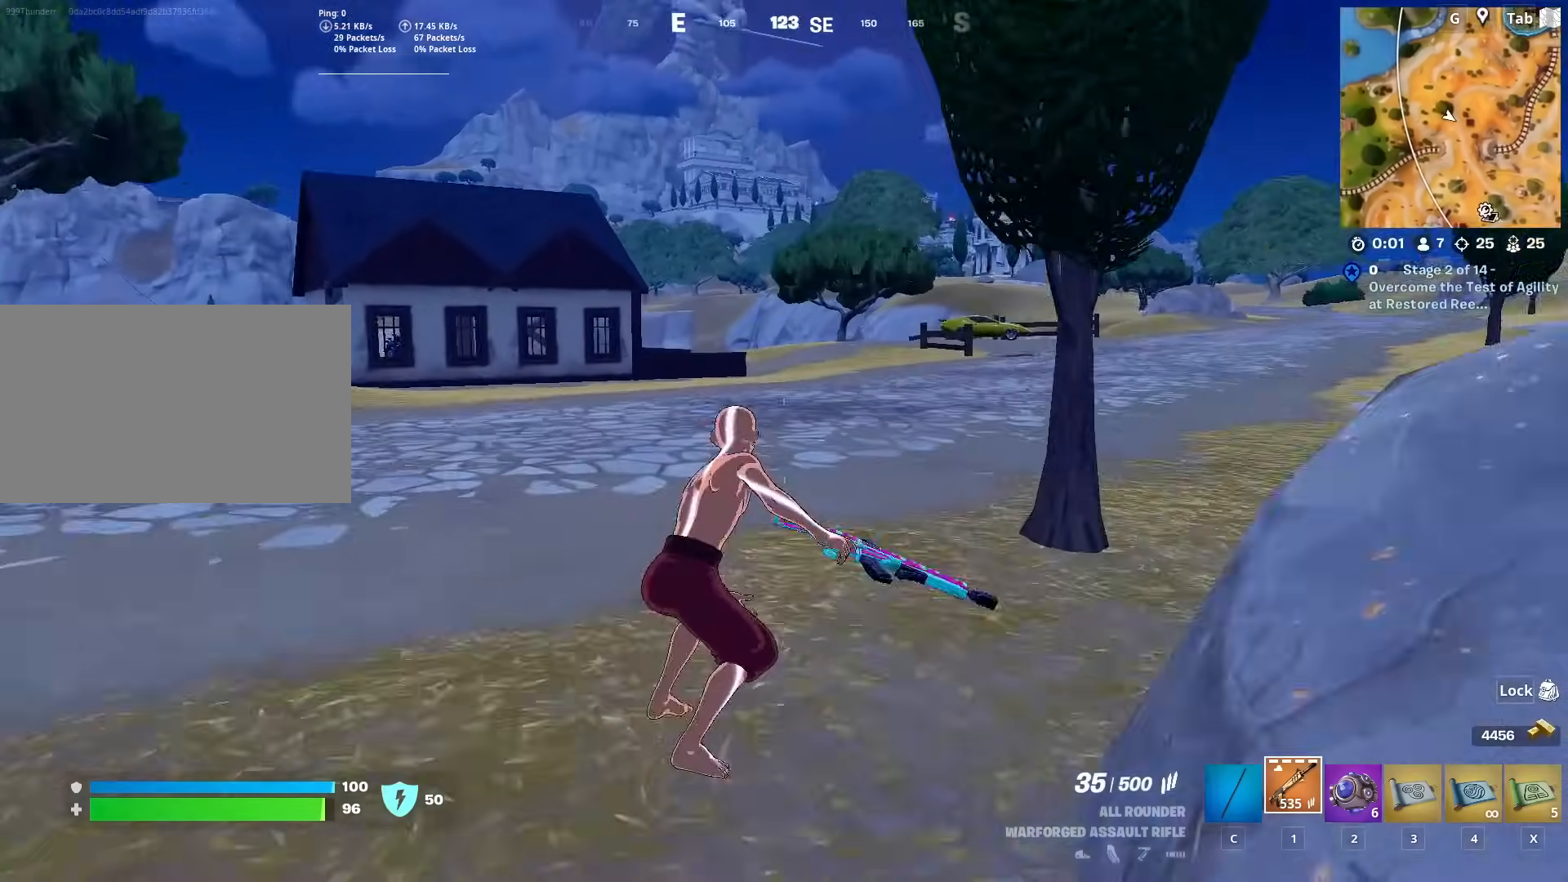
{"keys": ["d", "w"], "mouse": [], "mouse_move": "still", "events": [[50, "shift", "up"], [50, "space", "down"], [100, "d", "down"], [333, "space", "up"]]}
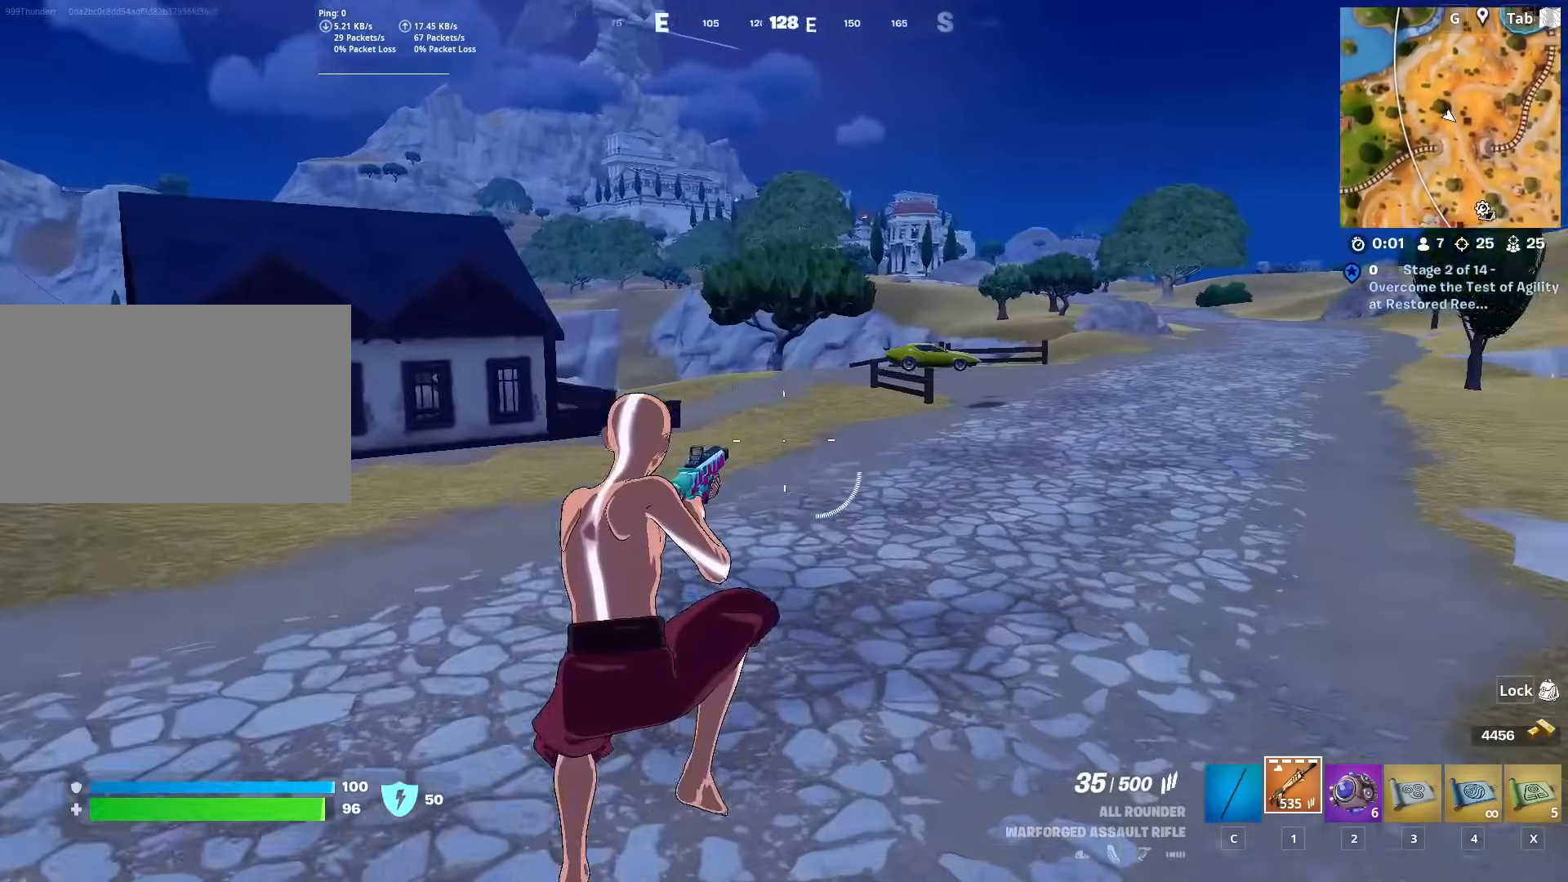
{"keys": ["w"], "mouse": [], "mouse_move": "still", "events": [[100, "d", "up"]]}
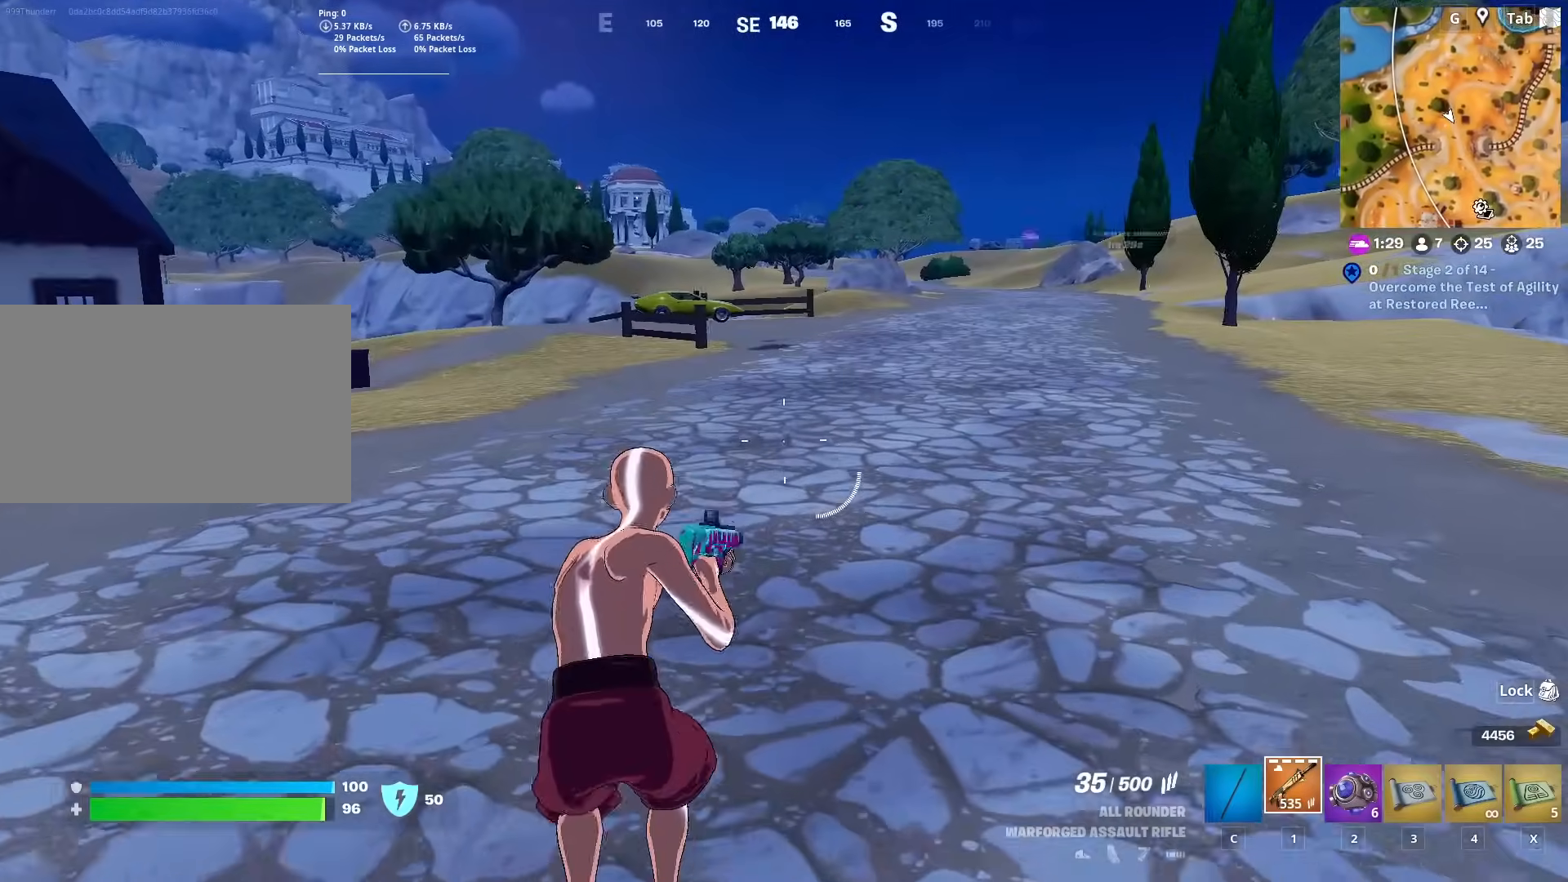
{"keys": [], "mouse": [], "mouse_move": "still", "events": [[33, "ctrl", "down"], [267, "ctrl", "up"], [500, "w", "up"]]}
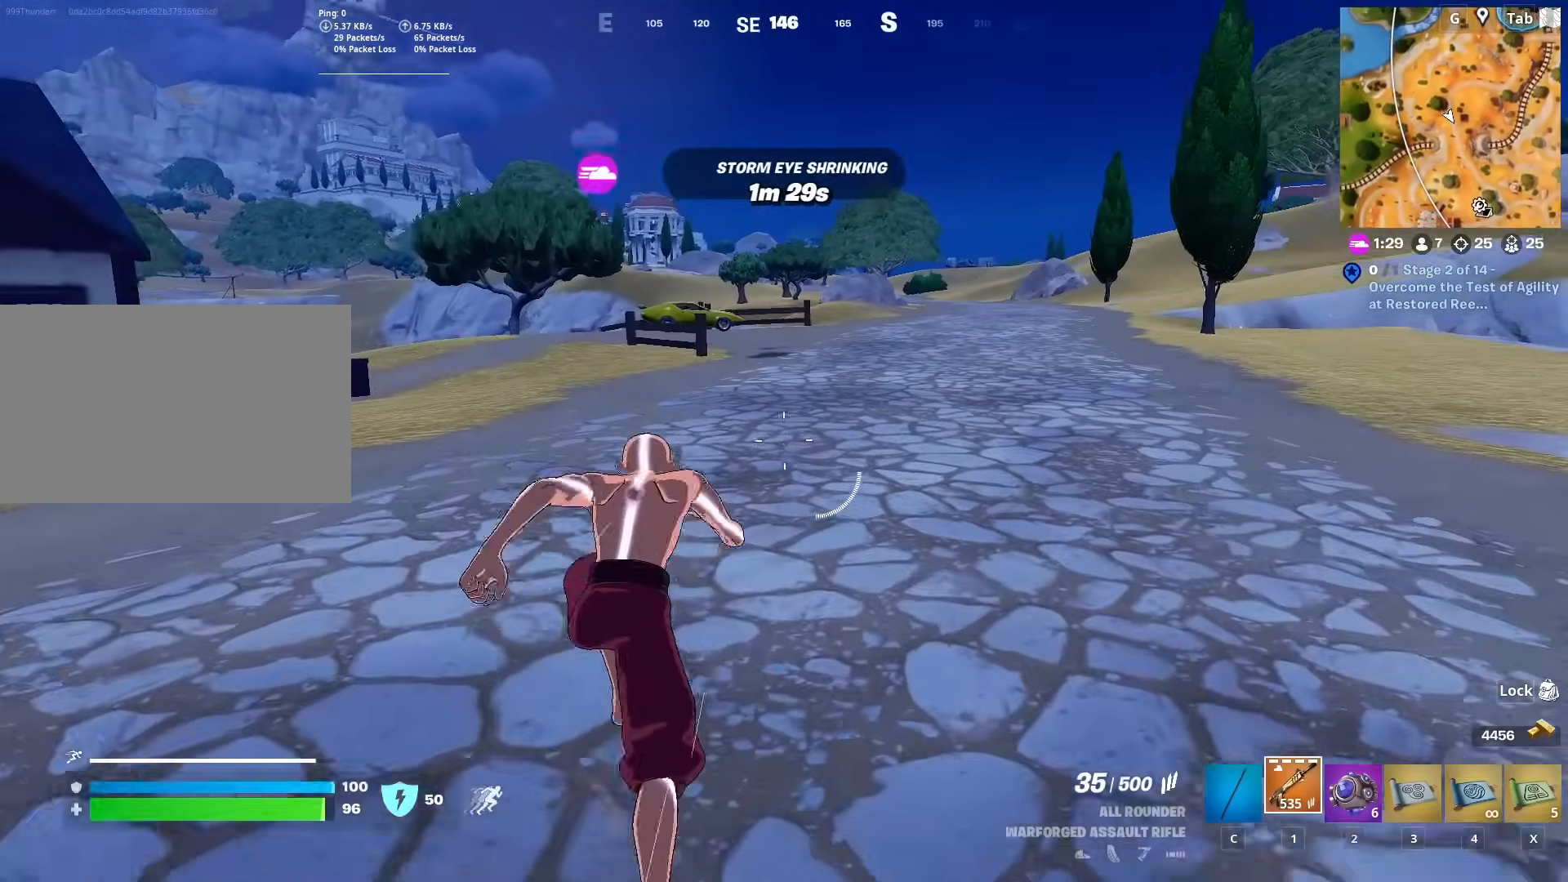
{"keys": [], "mouse": [], "mouse_move": "left", "events": []}
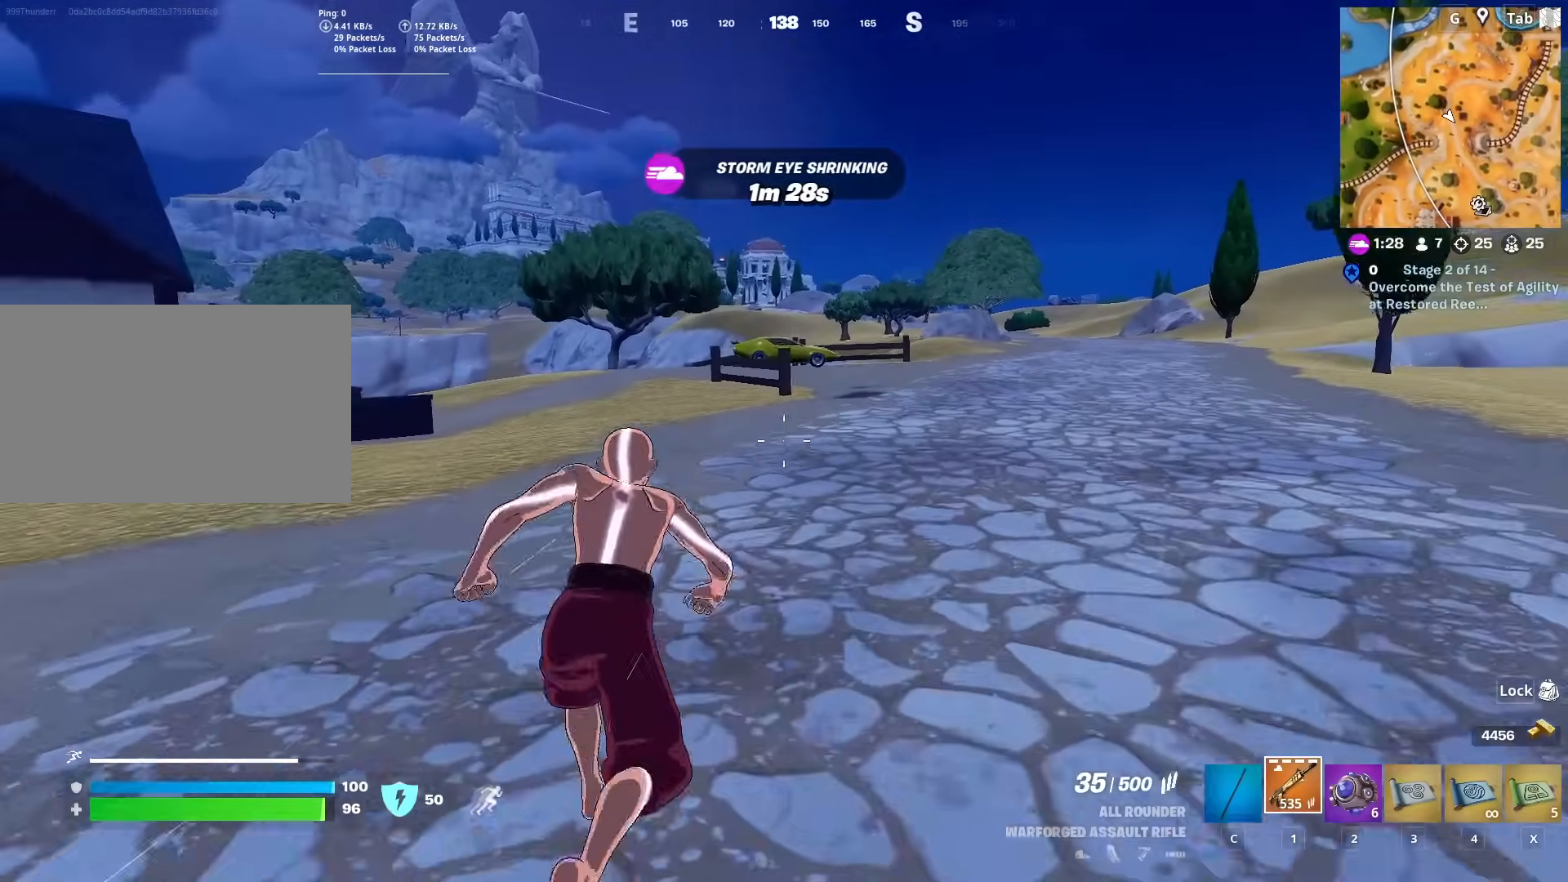
{"keys": [], "mouse": [], "mouse_move": "still", "events": []}
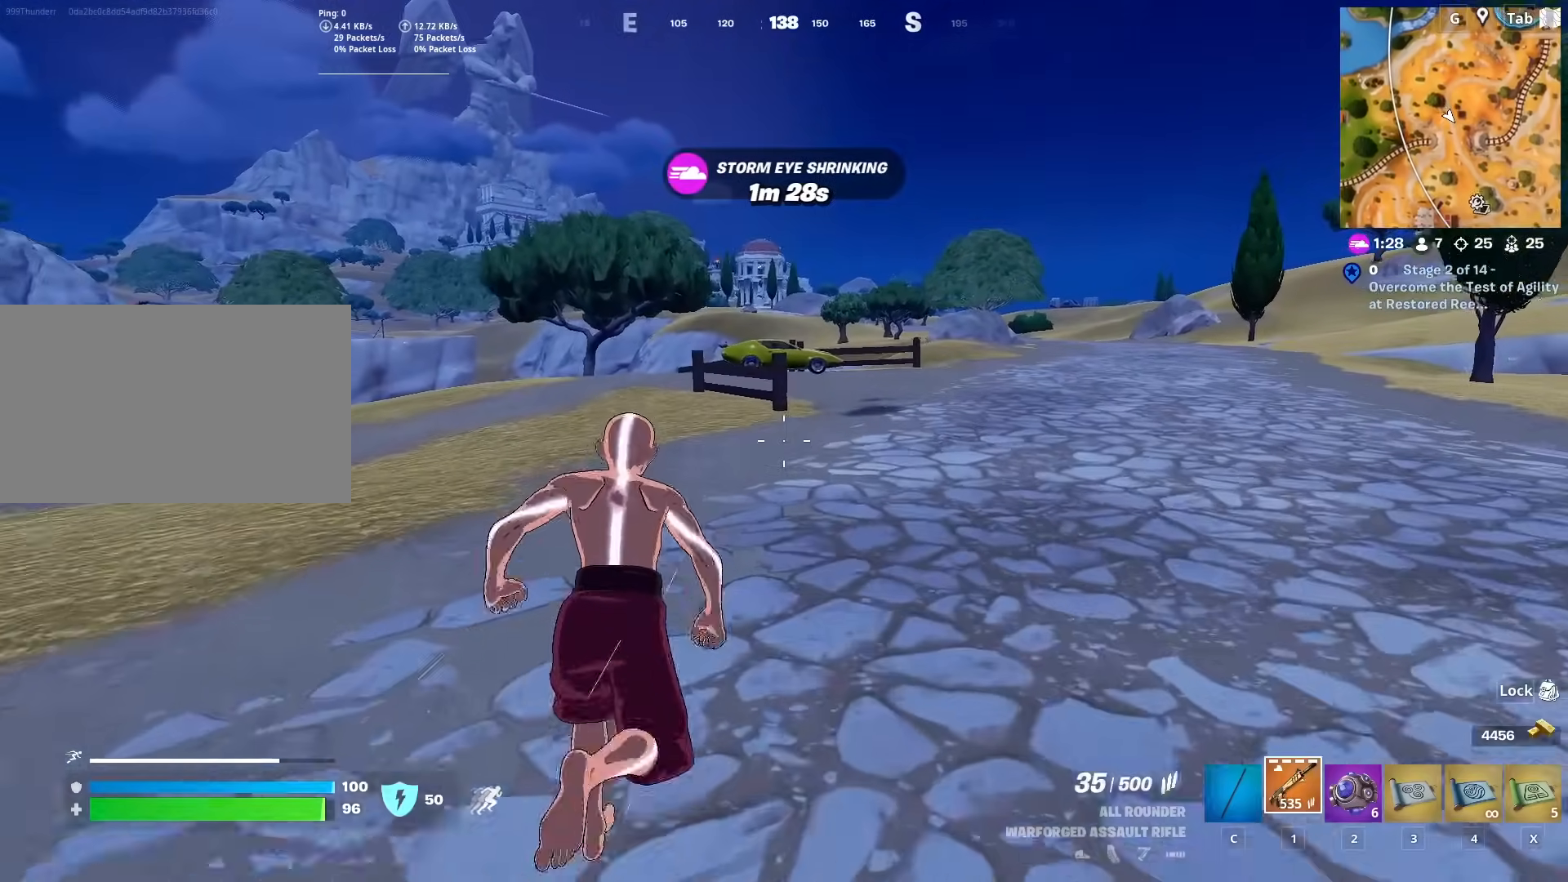
{"keys": [], "mouse": [], "mouse_move": "still", "events": []}
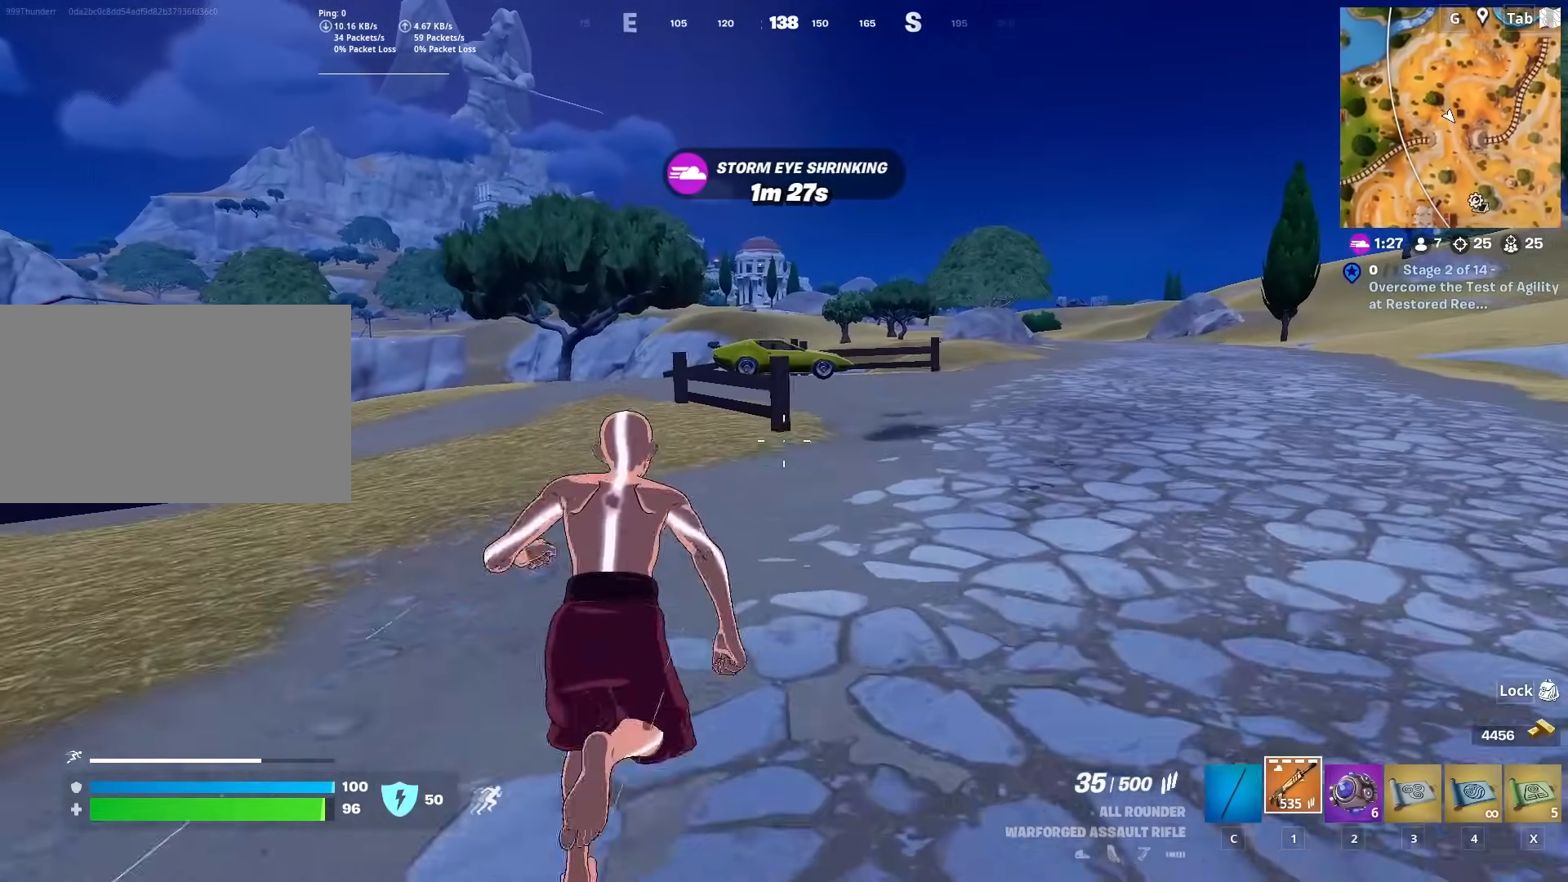
{"keys": [], "mouse": [], "mouse_move": "still", "events": []}
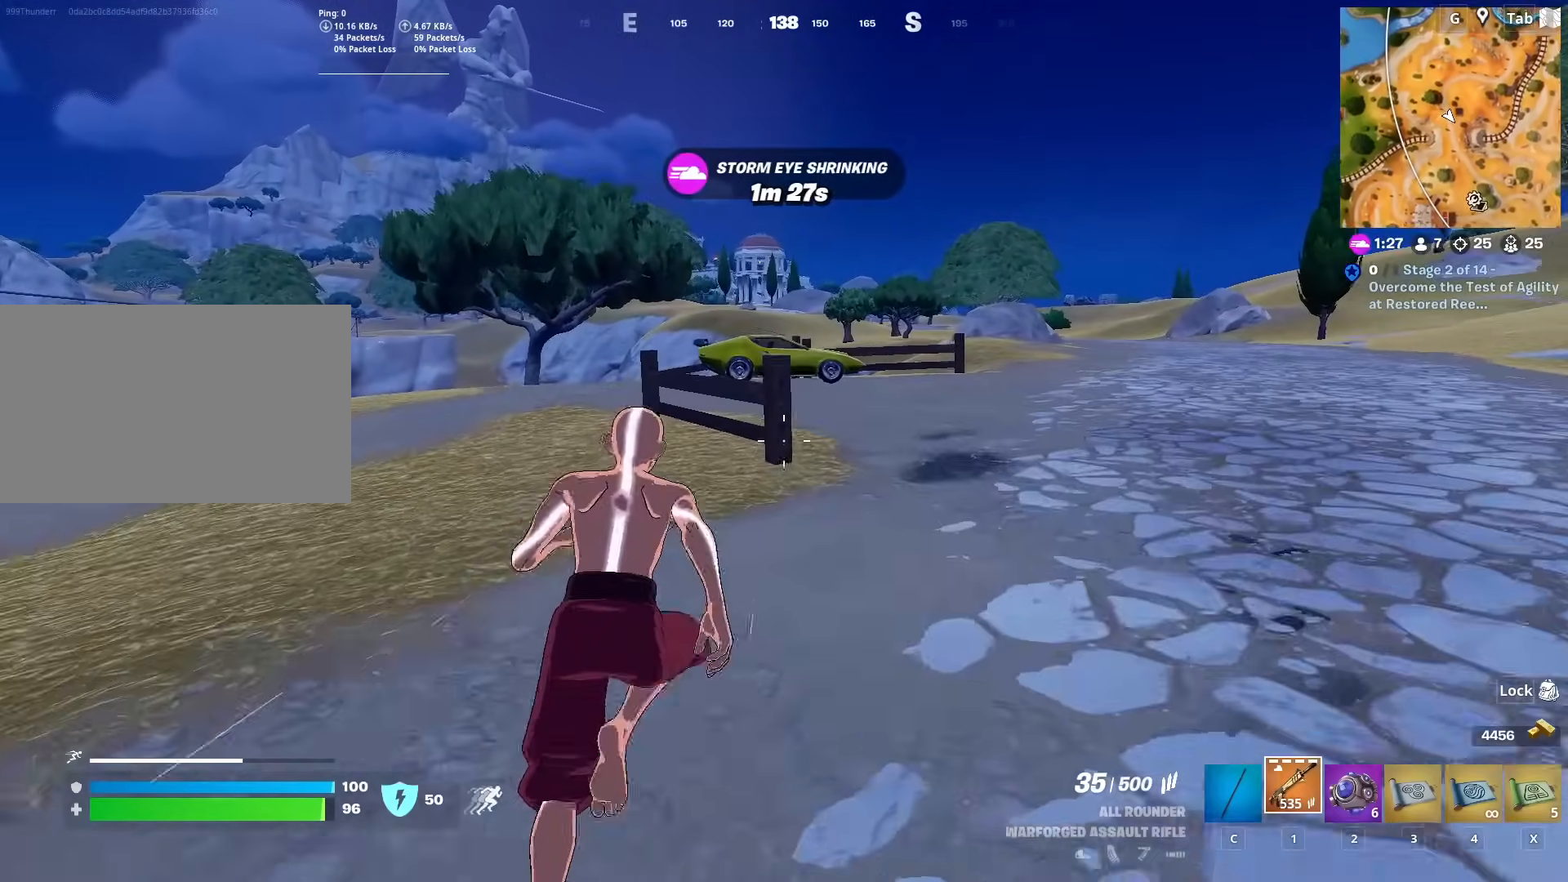
{"keys": [], "mouse": [], "mouse_move": "still", "events": []}
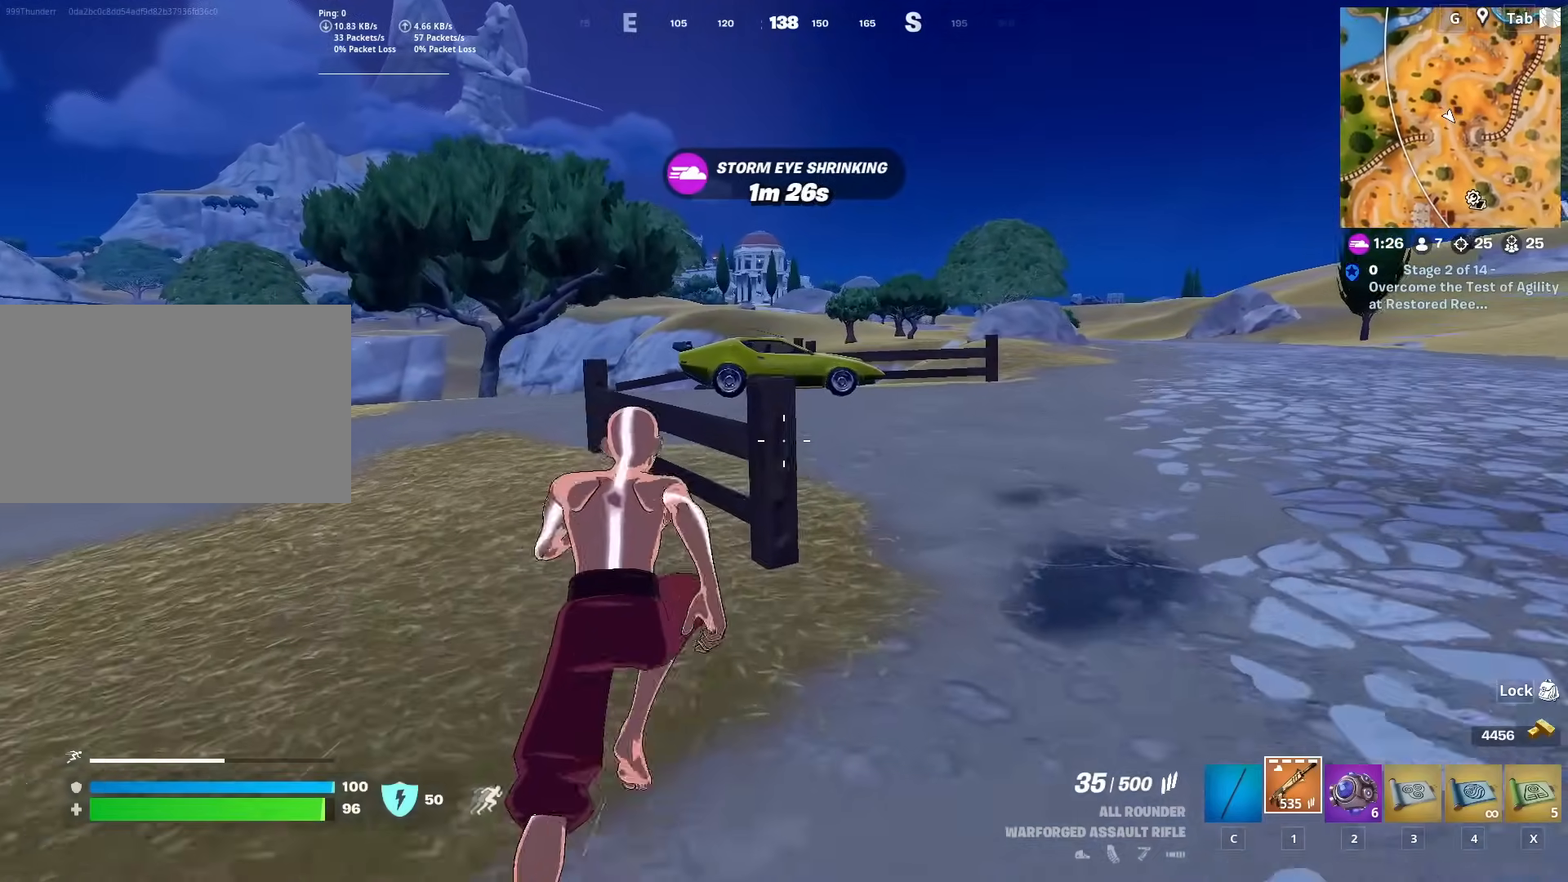
{"keys": ["d", "w"], "mouse": [], "mouse_move": "still", "events": [[167, "space", "down"], [217, "w", "down"], [400, "d", "down"], [450, "space", "up"]]}
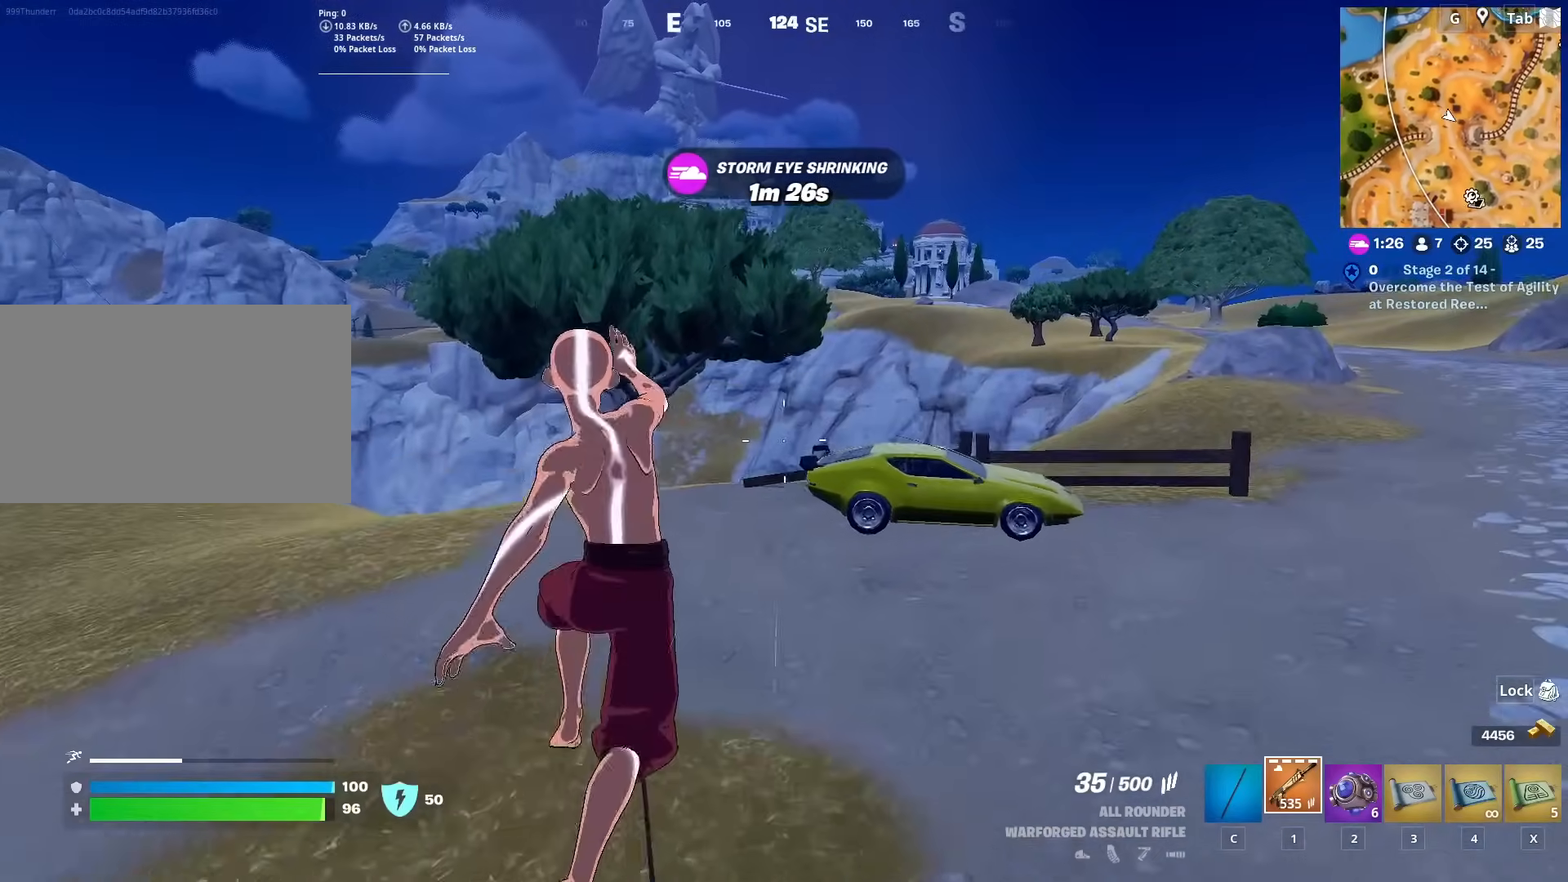
{"keys": ["d", "w"], "mouse": [], "mouse_move": "still", "events": []}
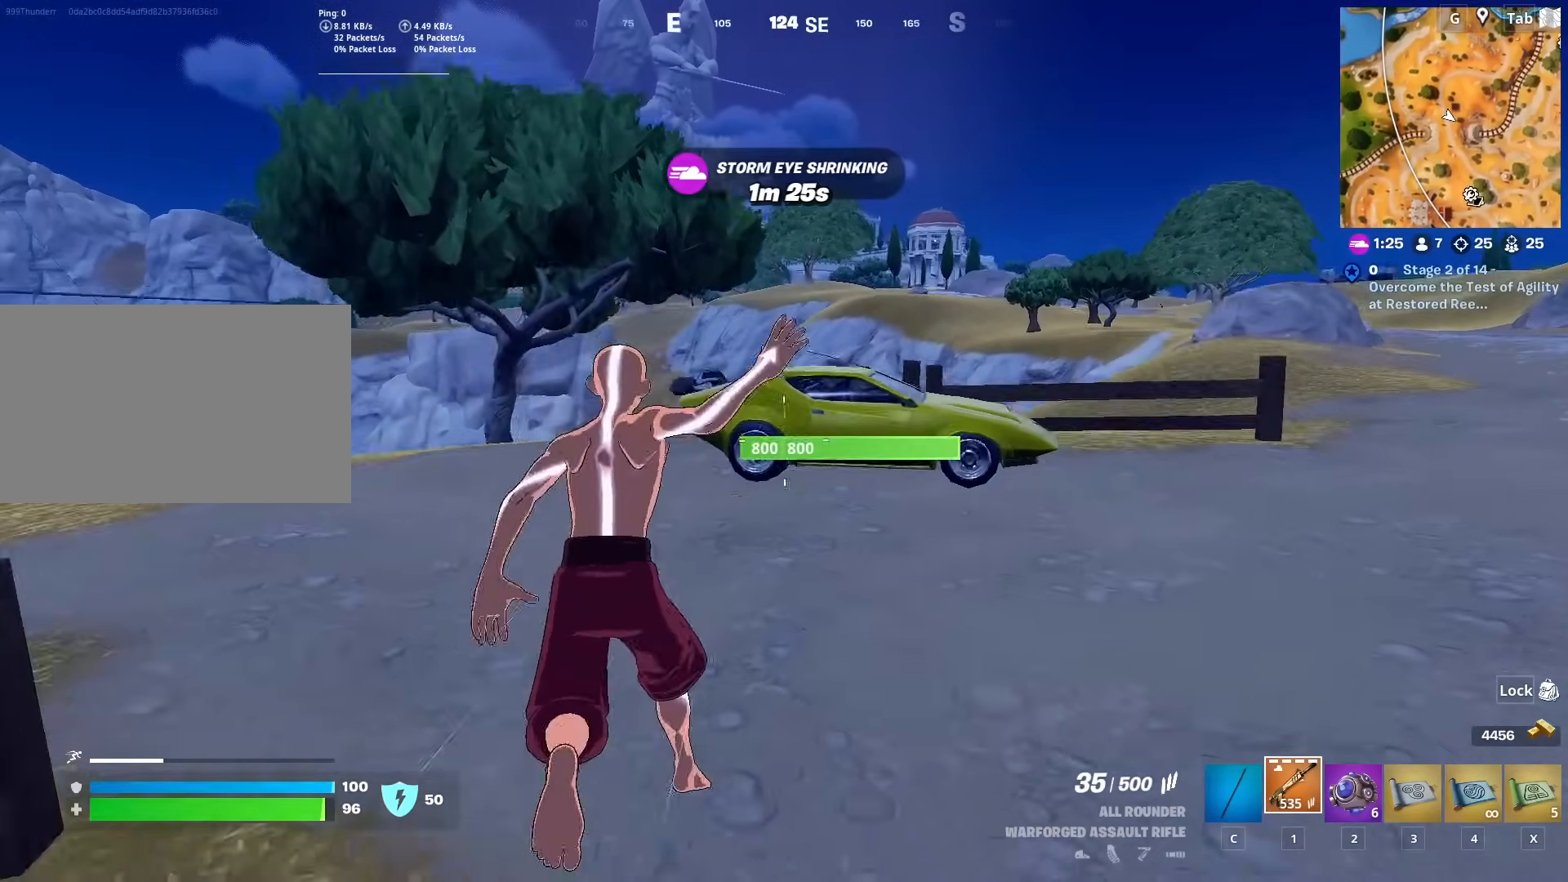
{"keys": ["w"], "mouse": [], "mouse_move": "still", "events": [[150, "d", "up"]]}
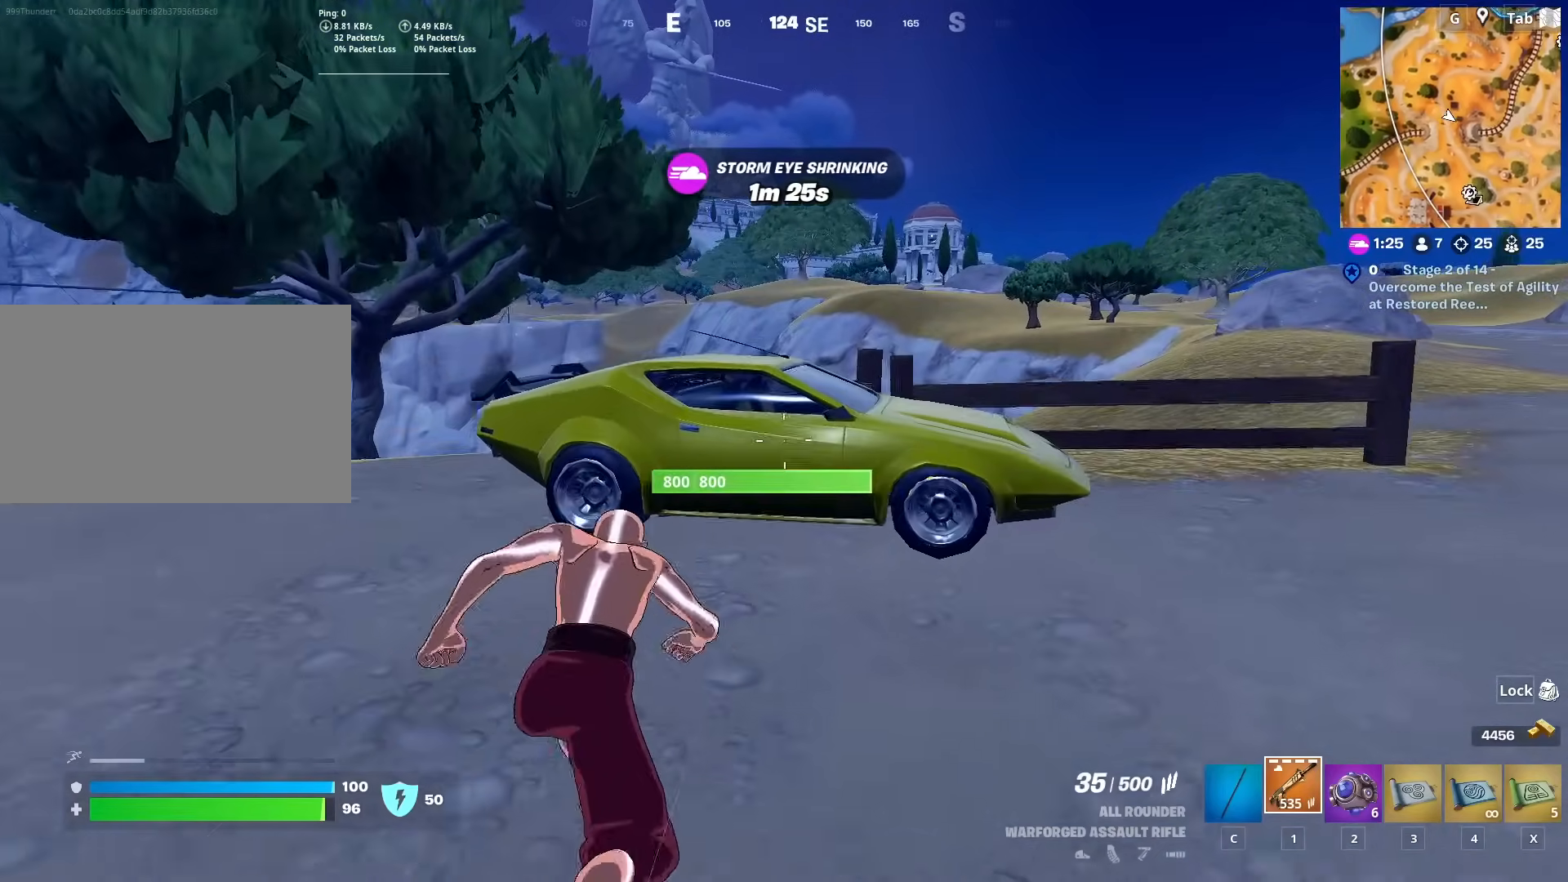
{"keys": ["w"], "mouse": [], "mouse_move": "still", "events": [[84, "mouse_wheel", "down"], [217, "mouse_wheel", "up"]]}
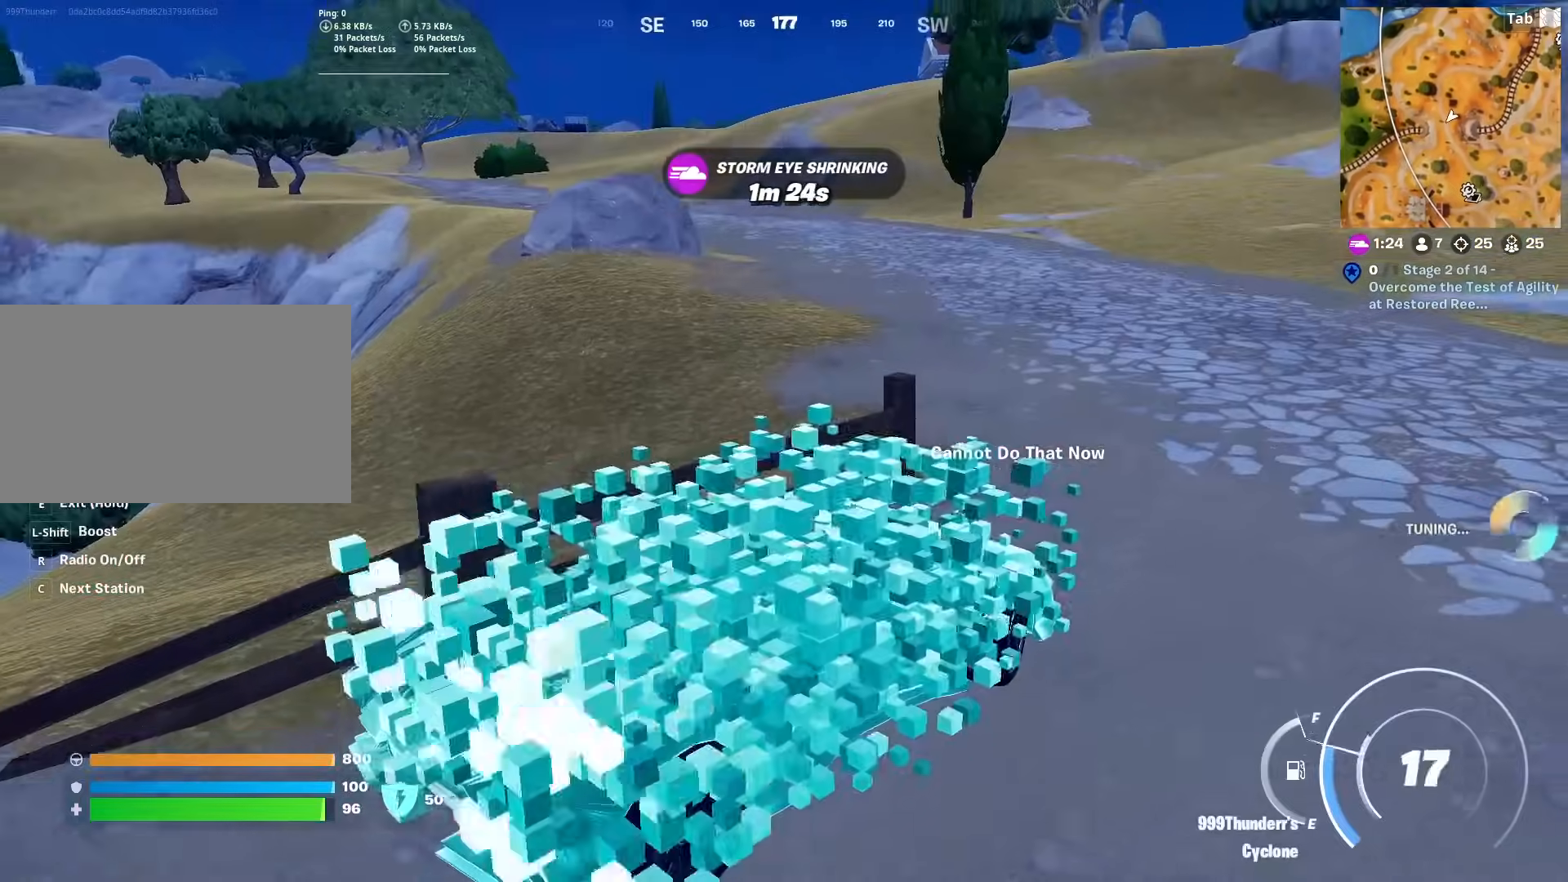
{"keys": ["a", "w"], "mouse": [], "mouse_move": "still", "events": [[383, "a", "down"]]}
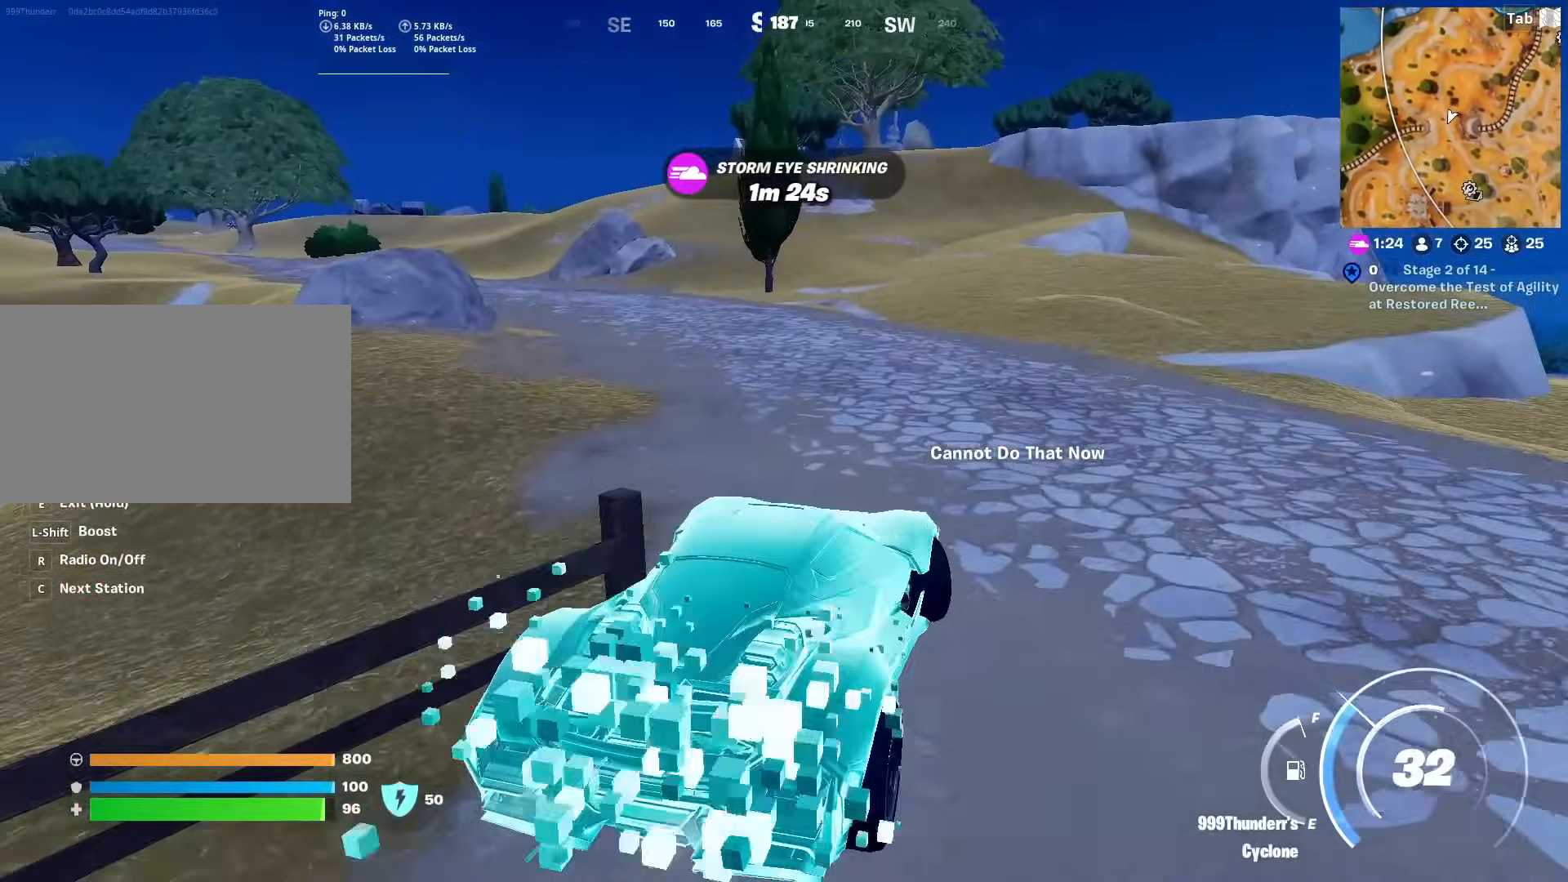
{"keys": ["w"], "mouse": [], "mouse_move": "still", "events": [[17, "r", "down"], [100, "r", "up"], [150, "a", "up"]]}
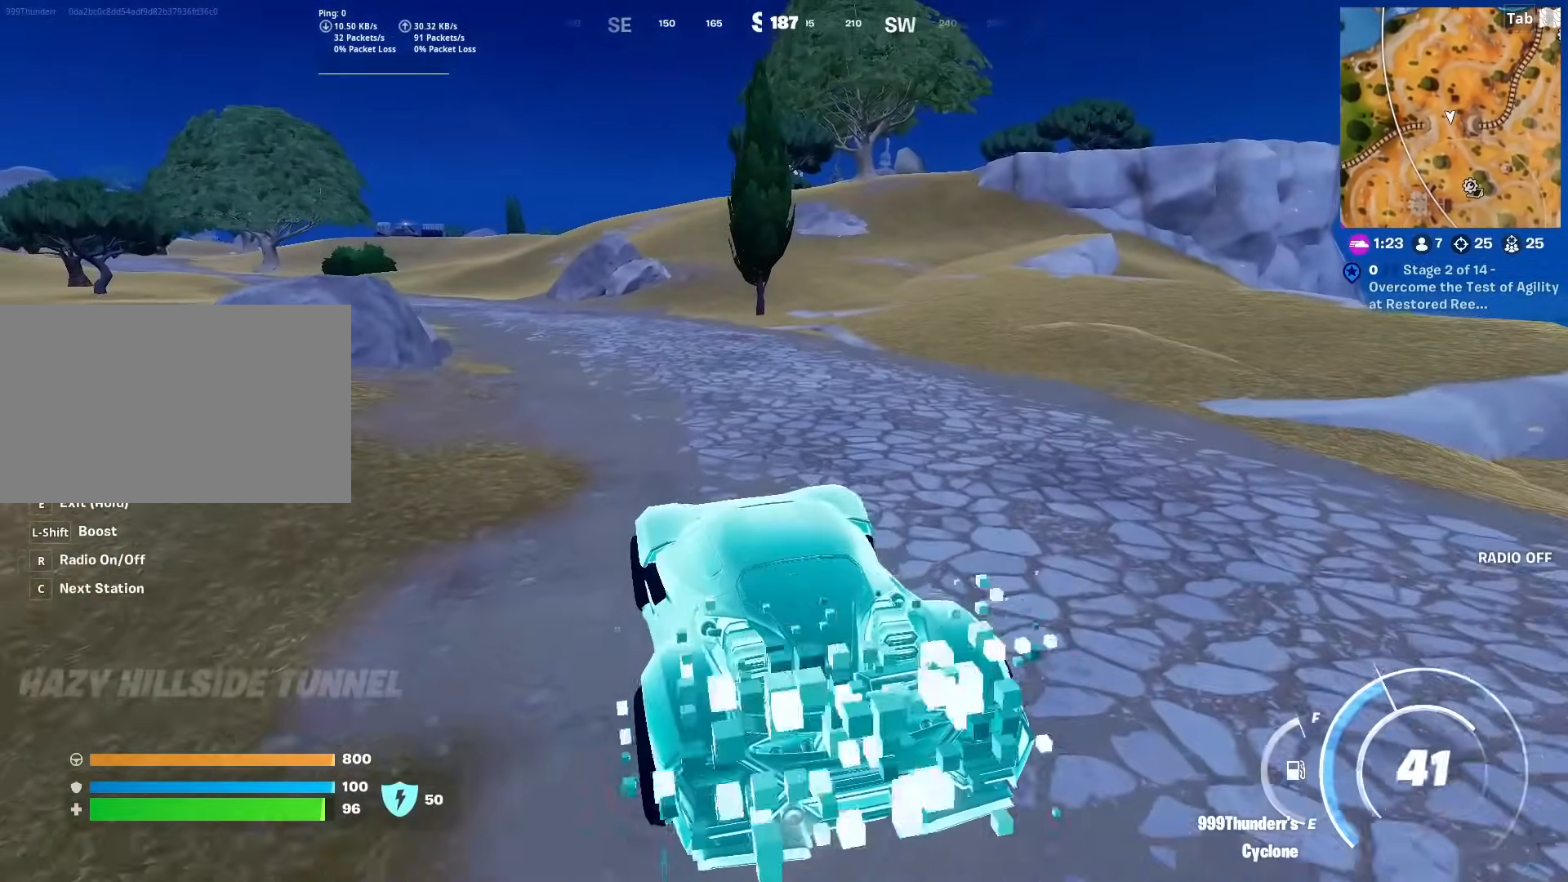
{"keys": ["d", "w"], "mouse": [], "mouse_move": "left", "events": [[500, "d", "down"]]}
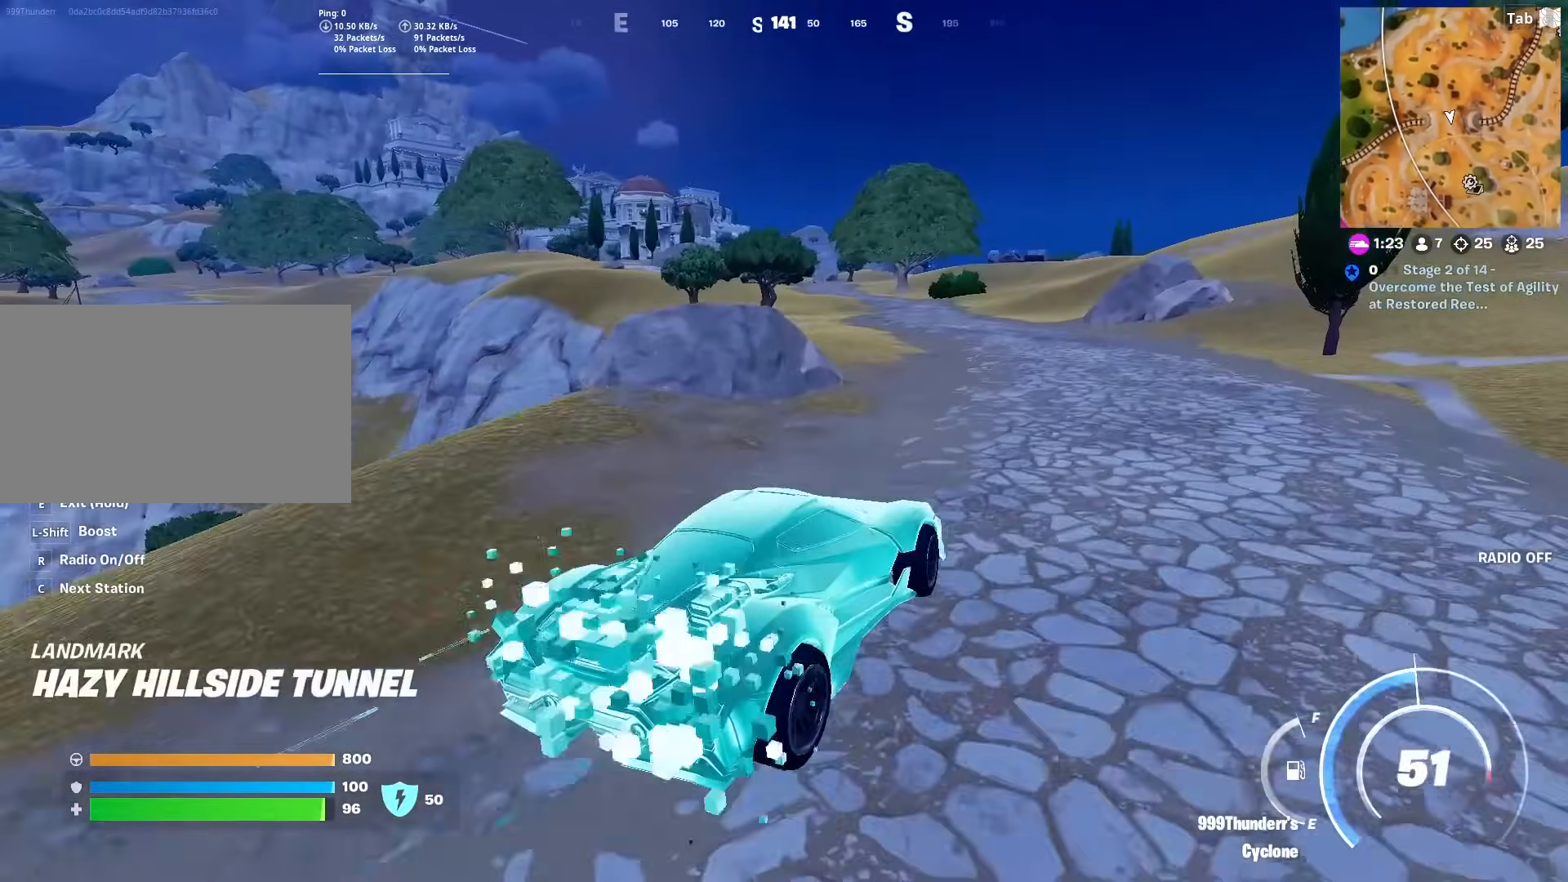
{"keys": ["w"], "mouse": [], "mouse_move": "still", "events": [[184, "d", "up"]]}
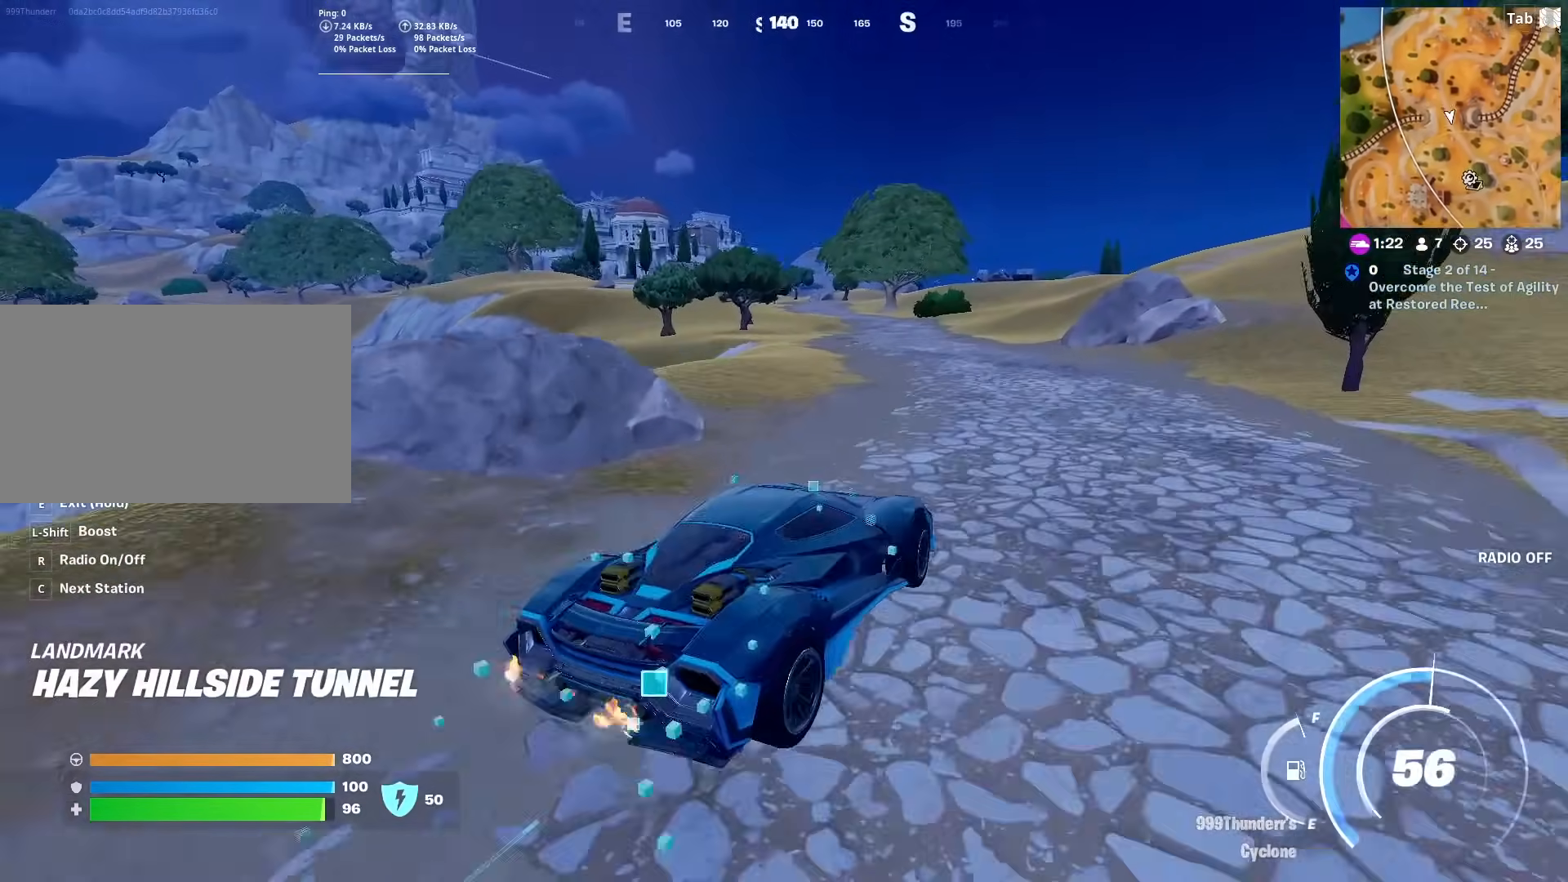
{"keys": ["w"], "mouse": [], "mouse_move": "still", "events": []}
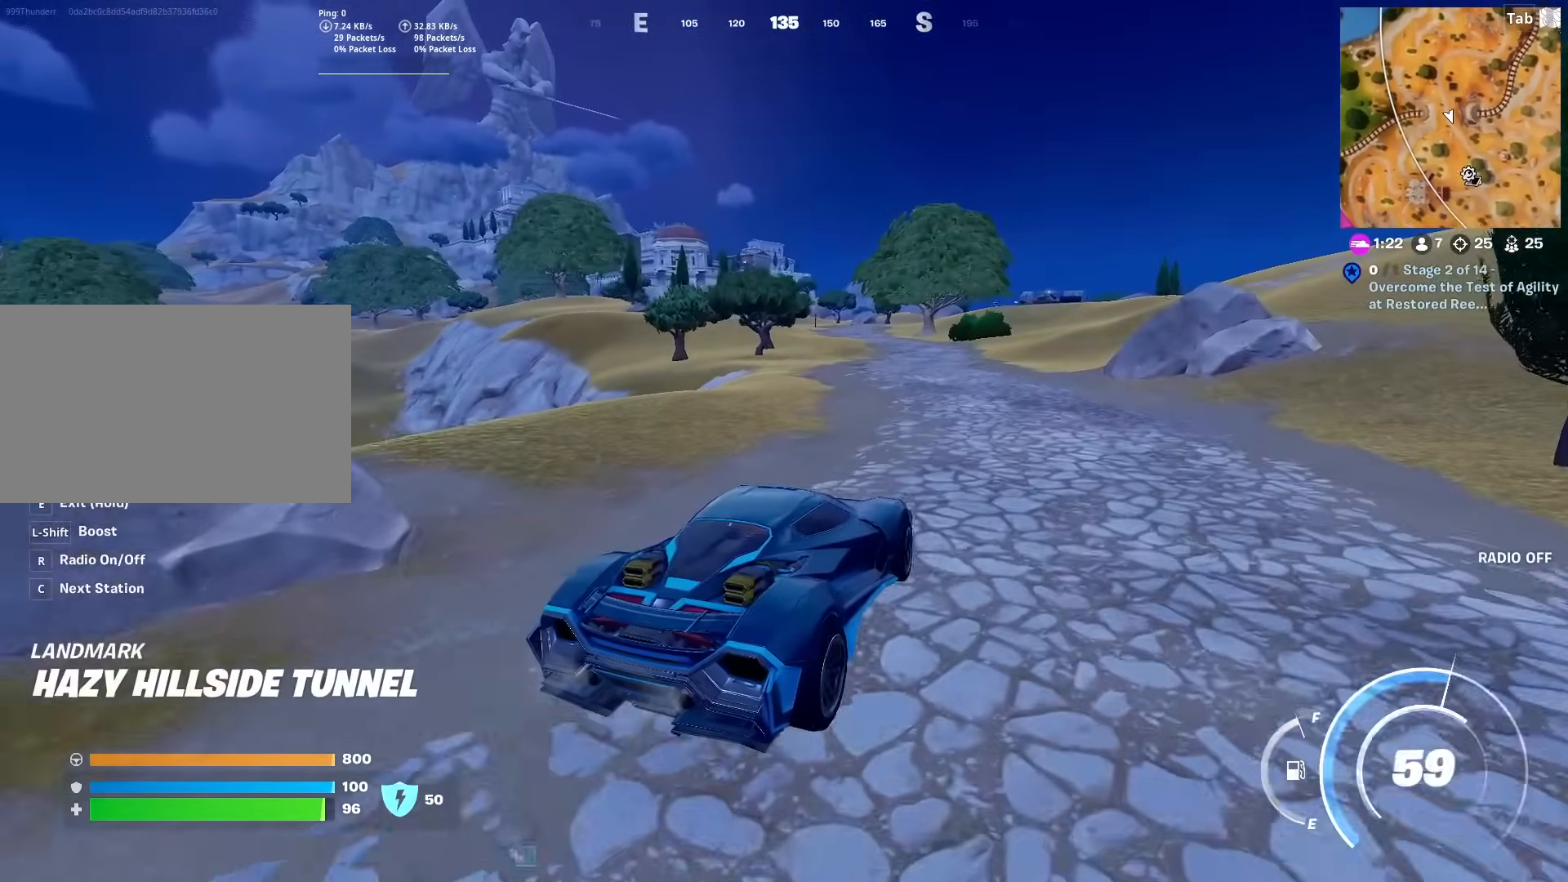
{"keys": ["d", "w"], "mouse": [], "mouse_move": "still", "events": [[317, "d", "down"]]}
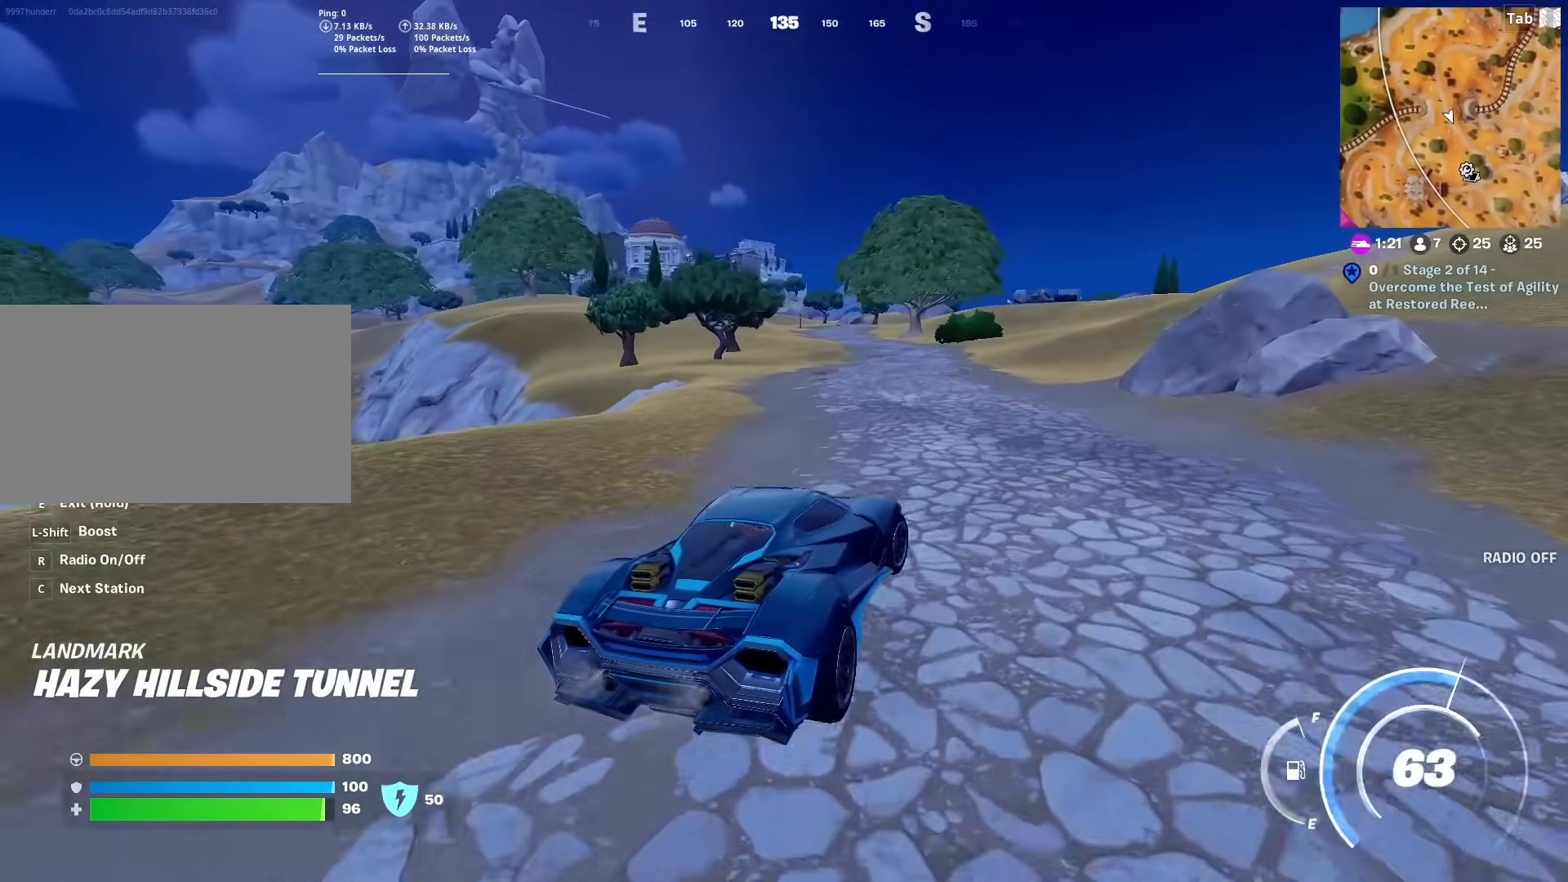
{"keys": ["w"], "mouse": [], "mouse_move": "still", "events": [[50, "d", "up"]]}
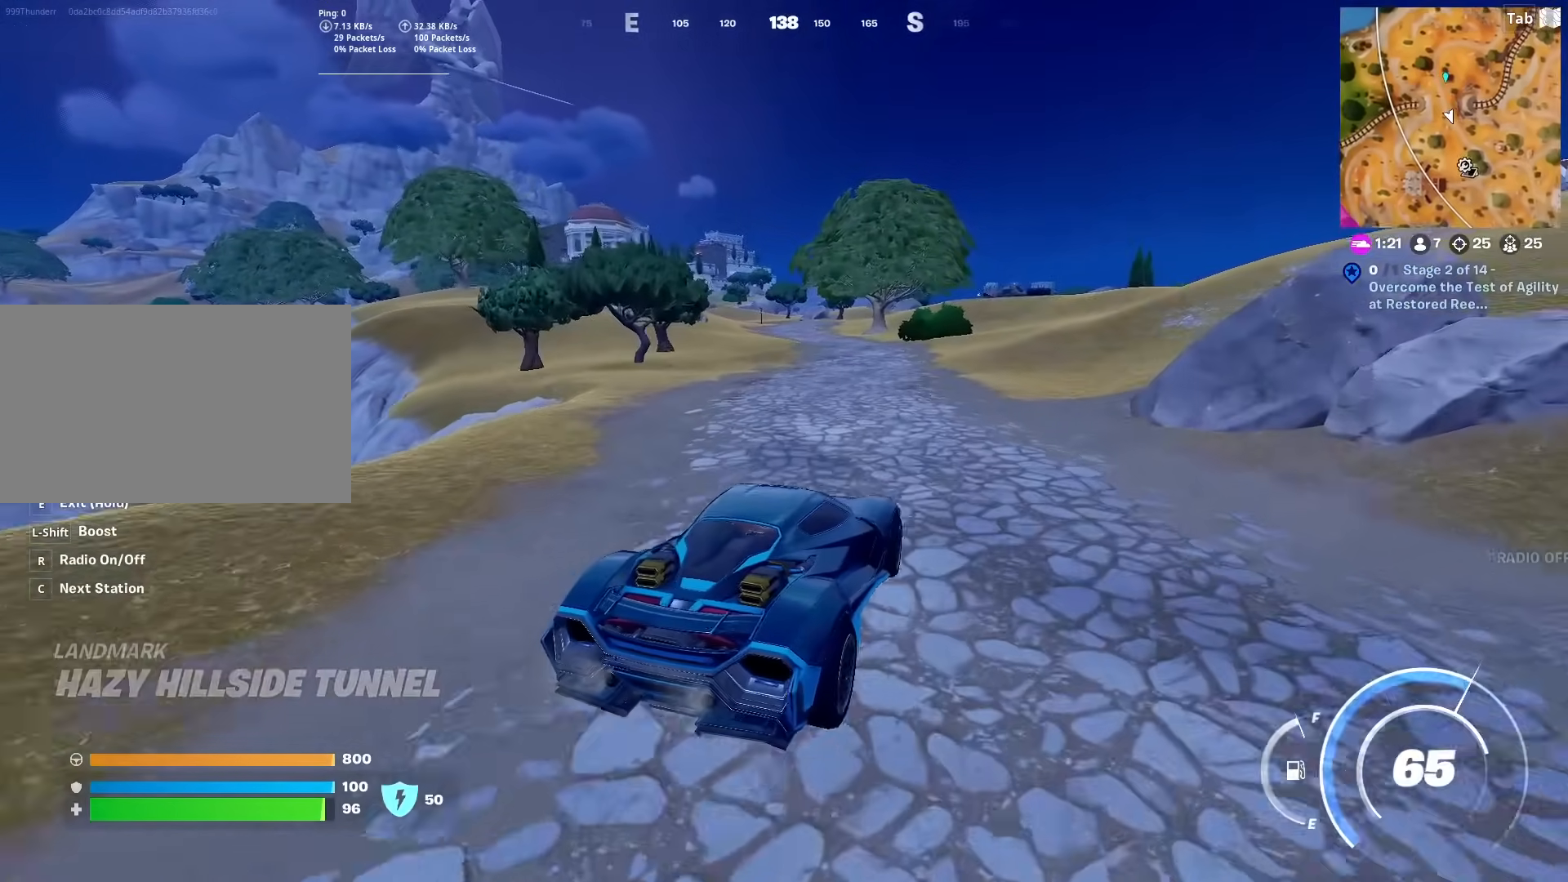
{"keys": ["w"], "mouse": [], "mouse_move": "still", "events": []}
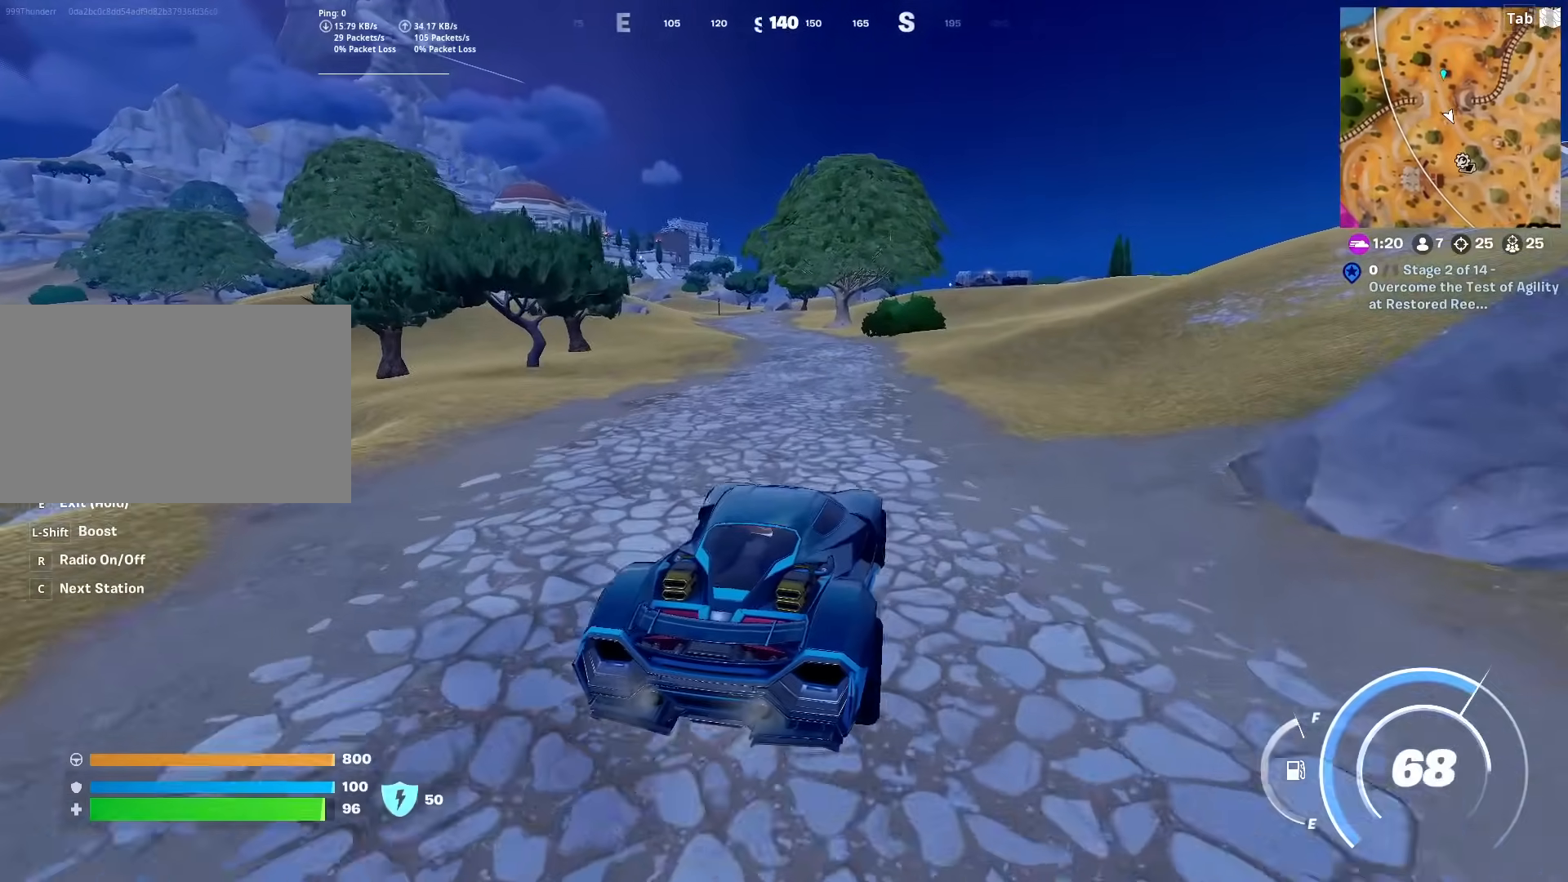
{"keys": ["w"], "mouse": [], "mouse_move": "still", "events": []}